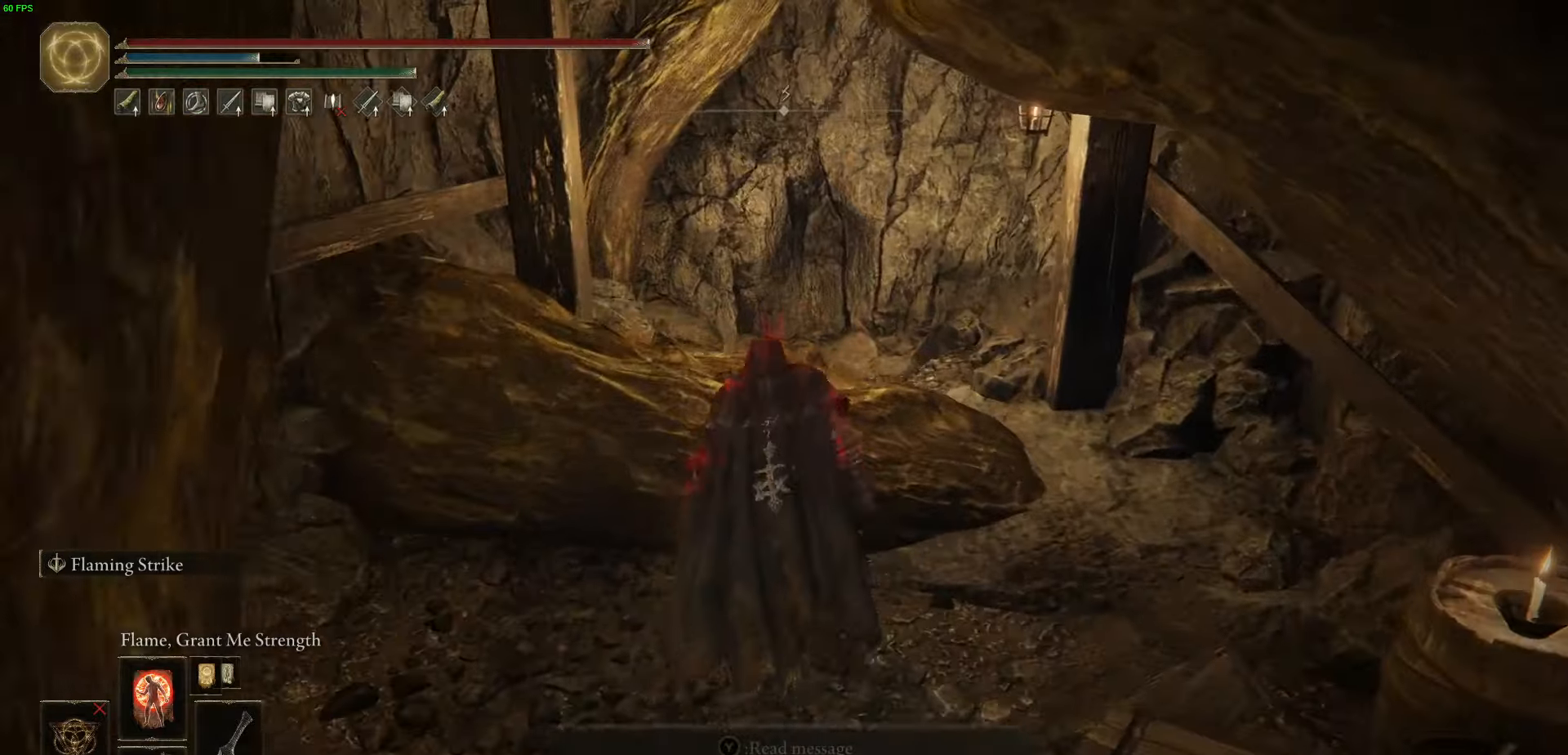
Gameplay with a controller (Xbox layout); each line is a JSON object with the inputs held at the frame after it. "events" lists button and stick changes between this image and that frame as [ms after this image, input, new state], when the widget could be followed in between.
{"buttons": ["B"], "left_stick": "up", "right_stick": "center", "events": [[83, "R1", "down"], [250, "A", "up"], [250, "R1", "up"]]}
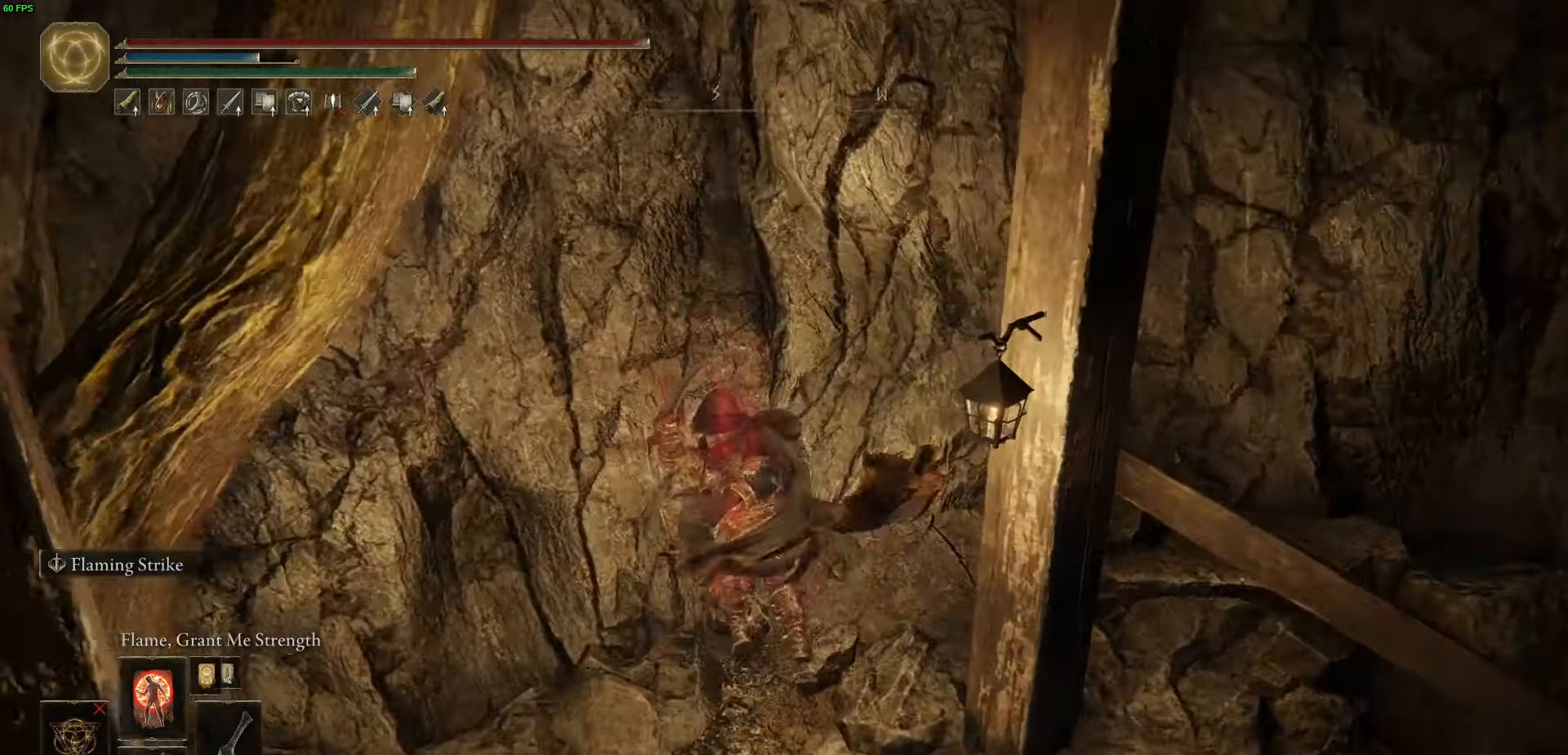
{"buttons": ["B"], "left_stick": "up-left", "right_stick": "center", "events": [[83, "left_stick", "up-left"]]}
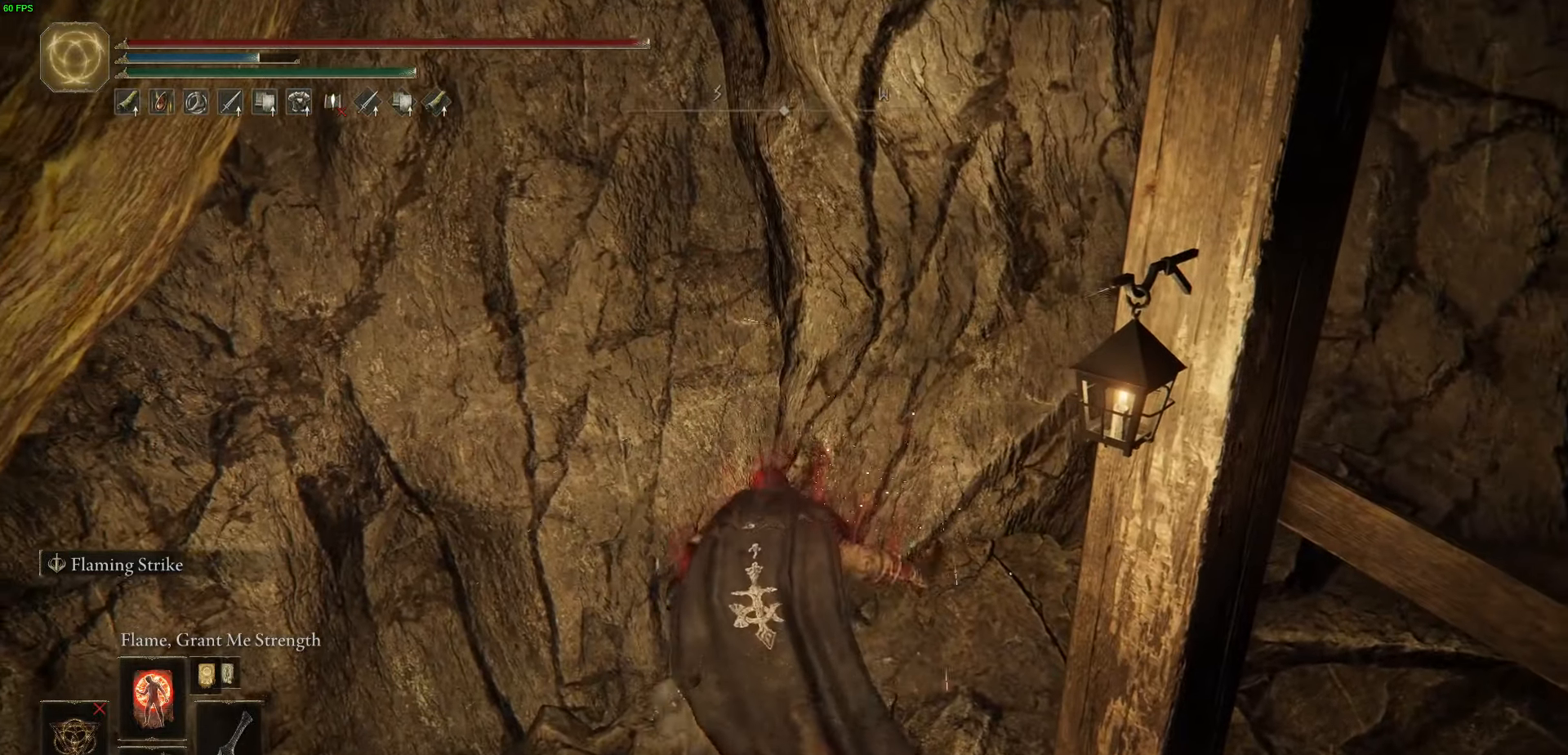
{"buttons": ["B"], "left_stick": "up-left", "right_stick": "center", "events": []}
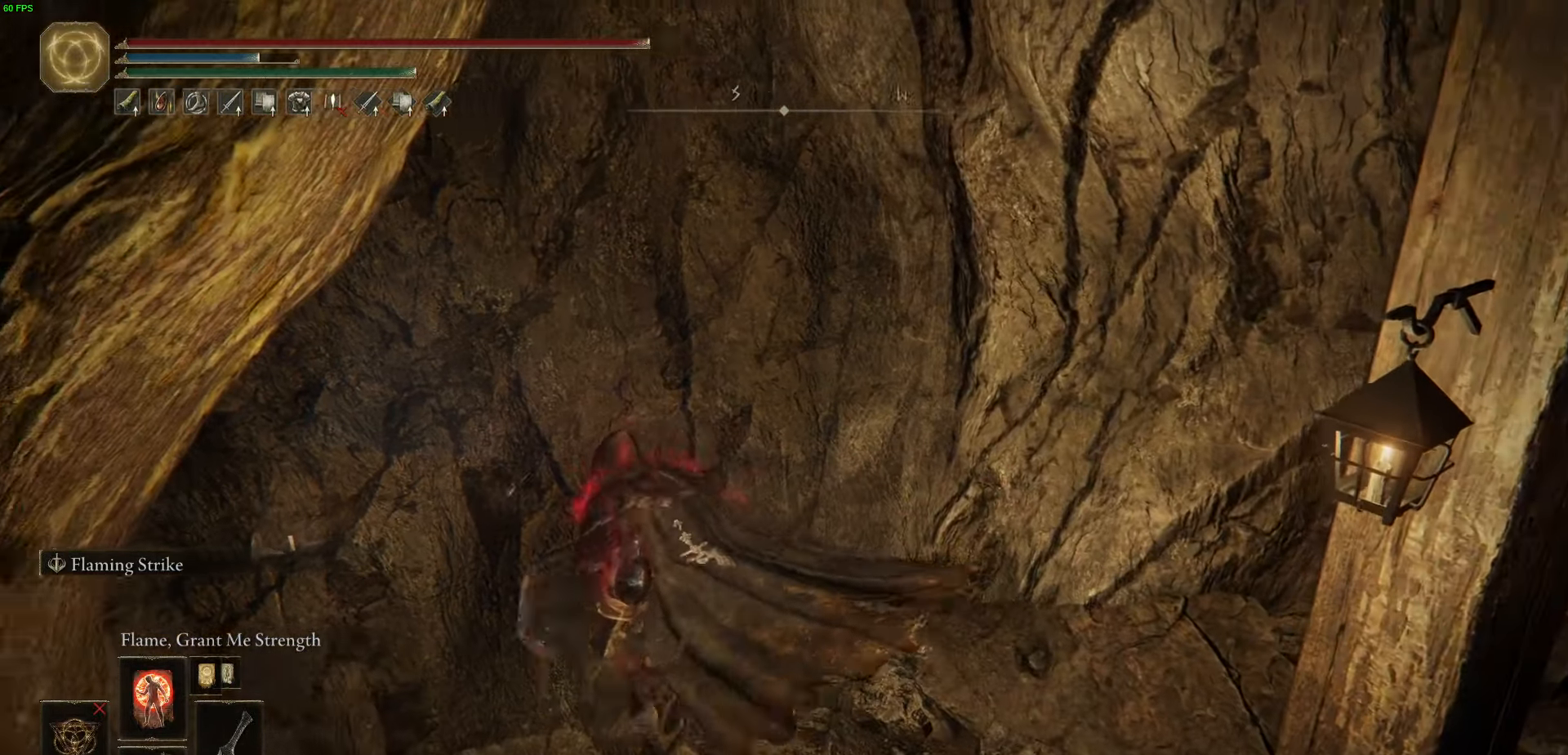
{"buttons": ["B"], "left_stick": "up-left", "right_stick": "center", "events": []}
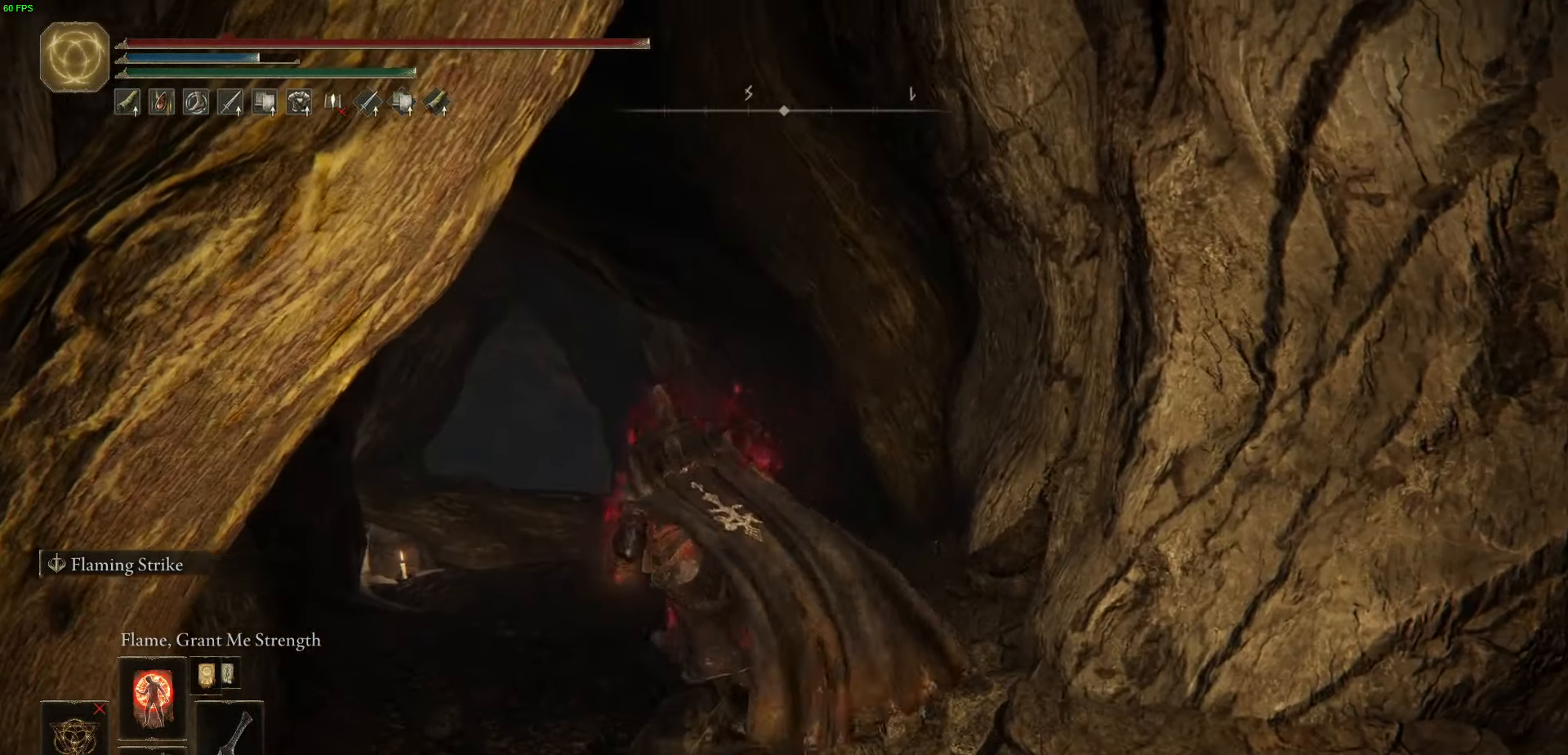
{"buttons": ["B"], "left_stick": "up", "right_stick": "down", "events": [[283, "right_stick", "down"], [316, "left_stick", "up"]]}
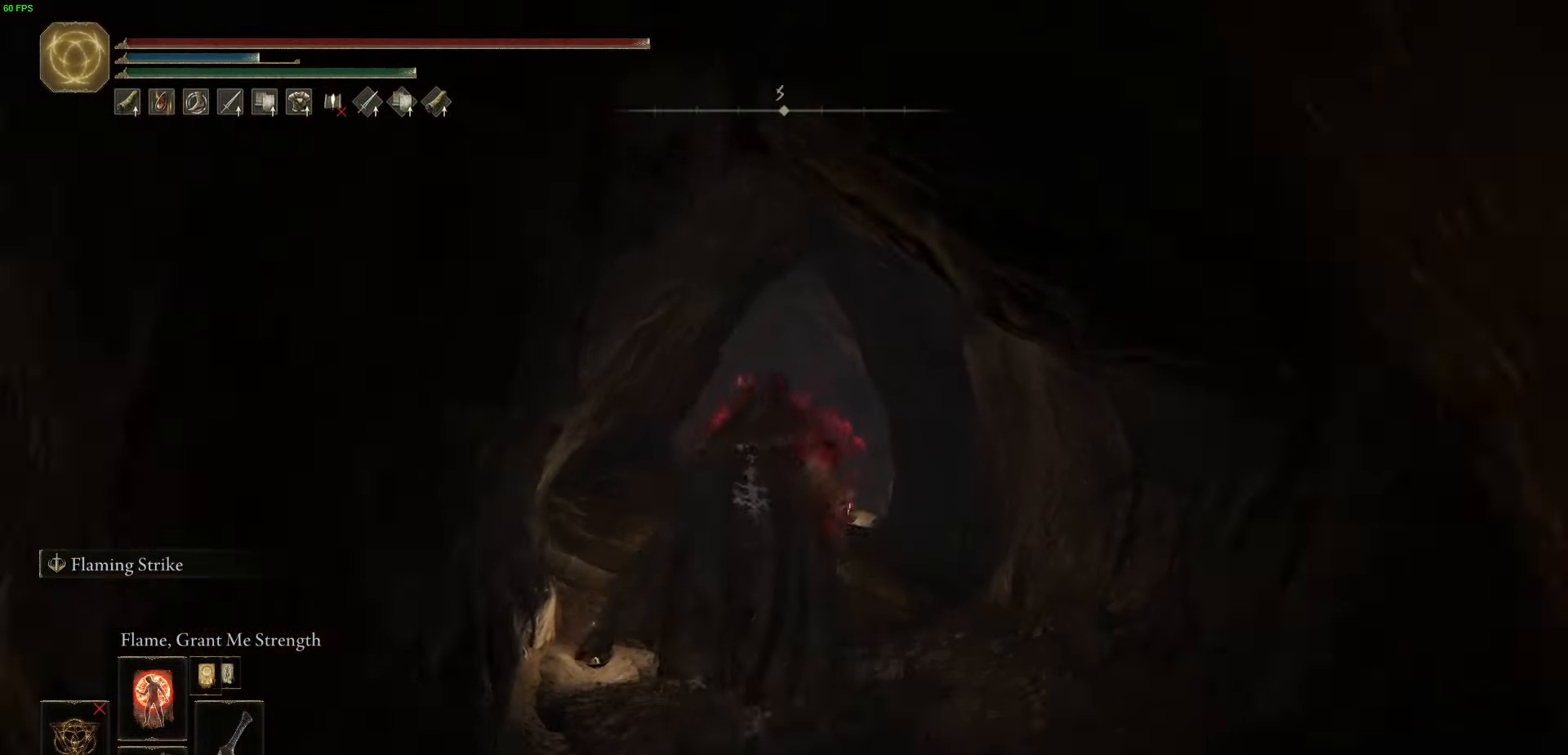
{"buttons": ["B"], "left_stick": "up", "right_stick": "center", "events": [[433, "right_stick", "center"]]}
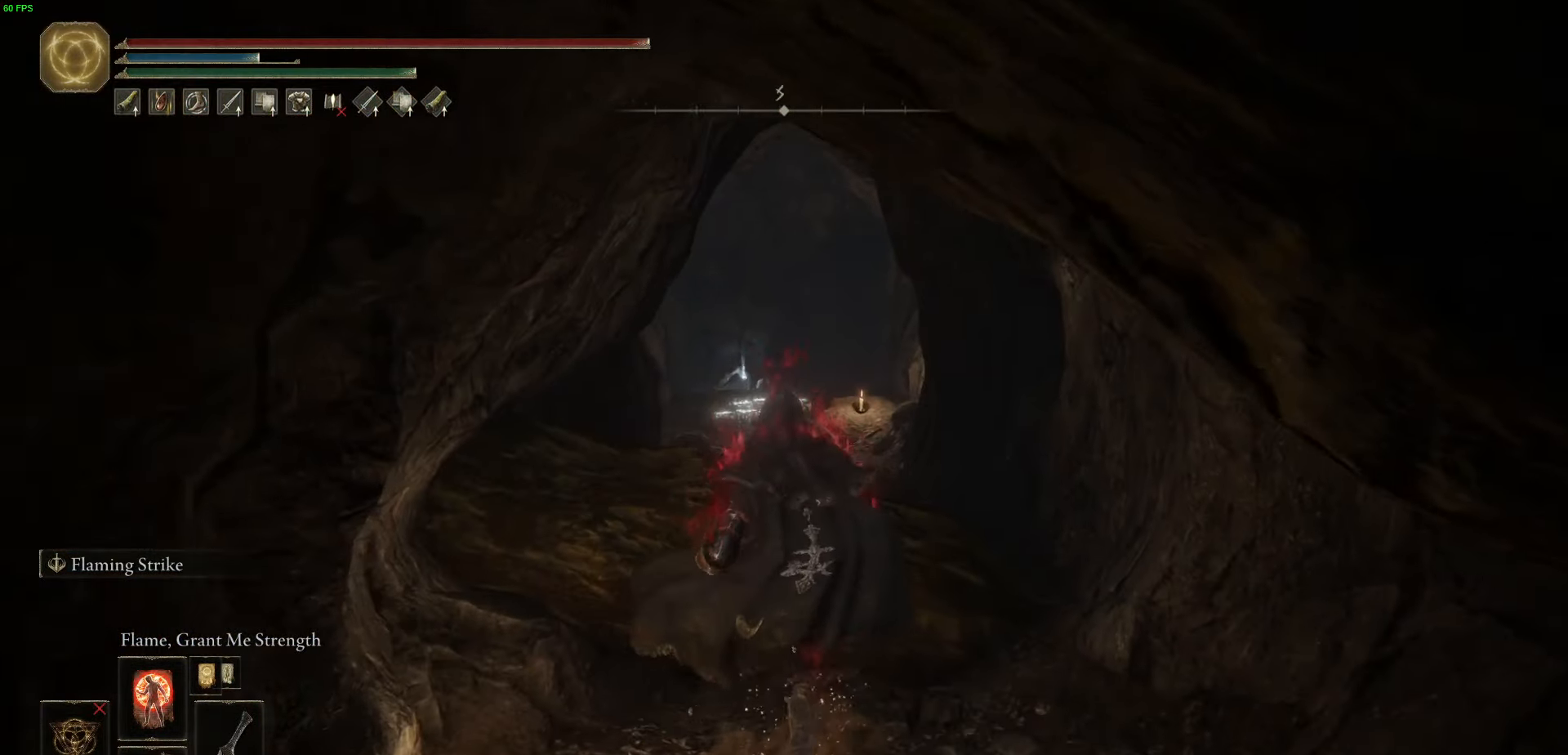
{"buttons": ["A", "B"], "left_stick": "up", "right_stick": "center", "events": [[450, "A", "down"]]}
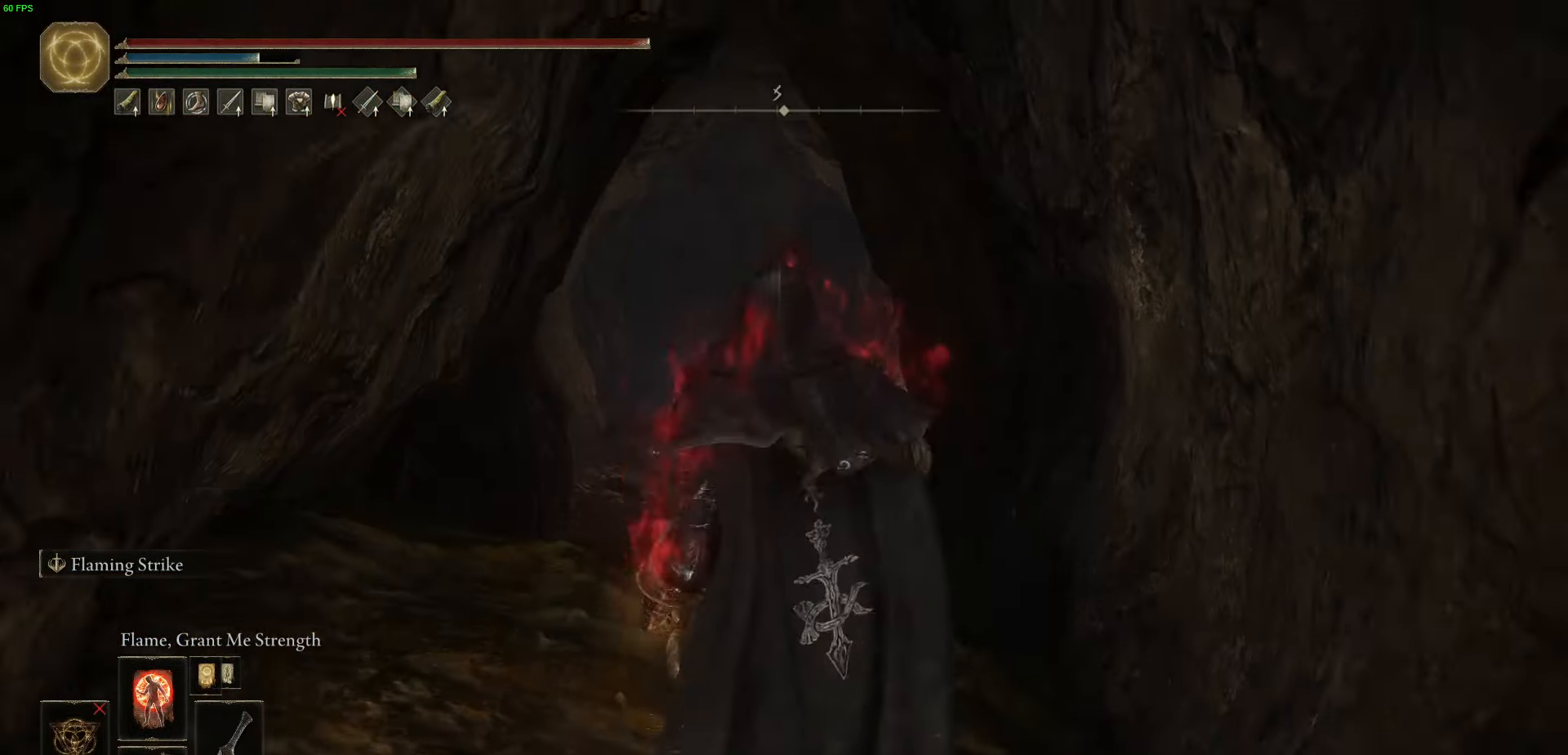
{"buttons": ["B"], "left_stick": "up", "right_stick": "center", "events": [[133, "A", "up"]]}
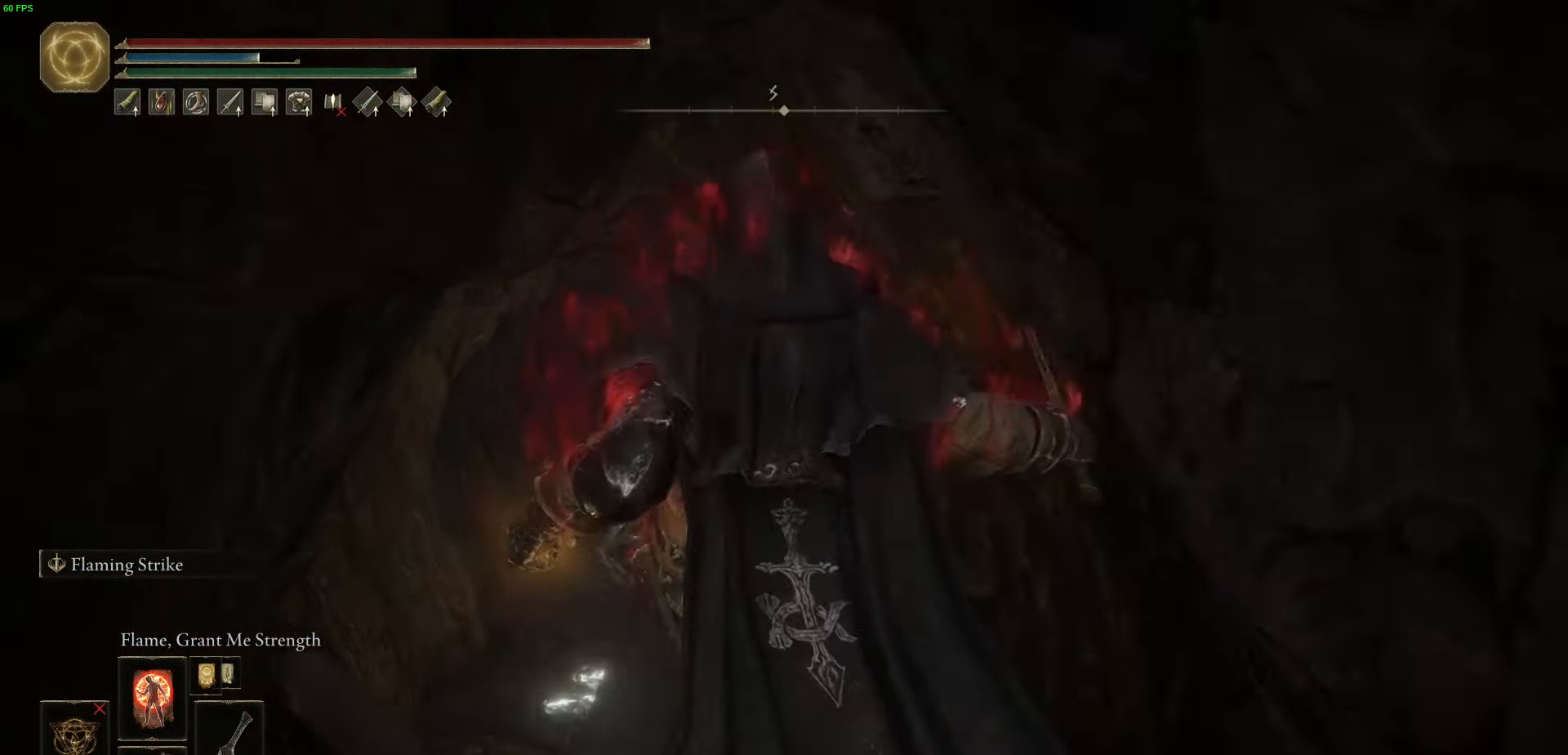
{"buttons": ["B"], "left_stick": "up", "right_stick": "center", "events": []}
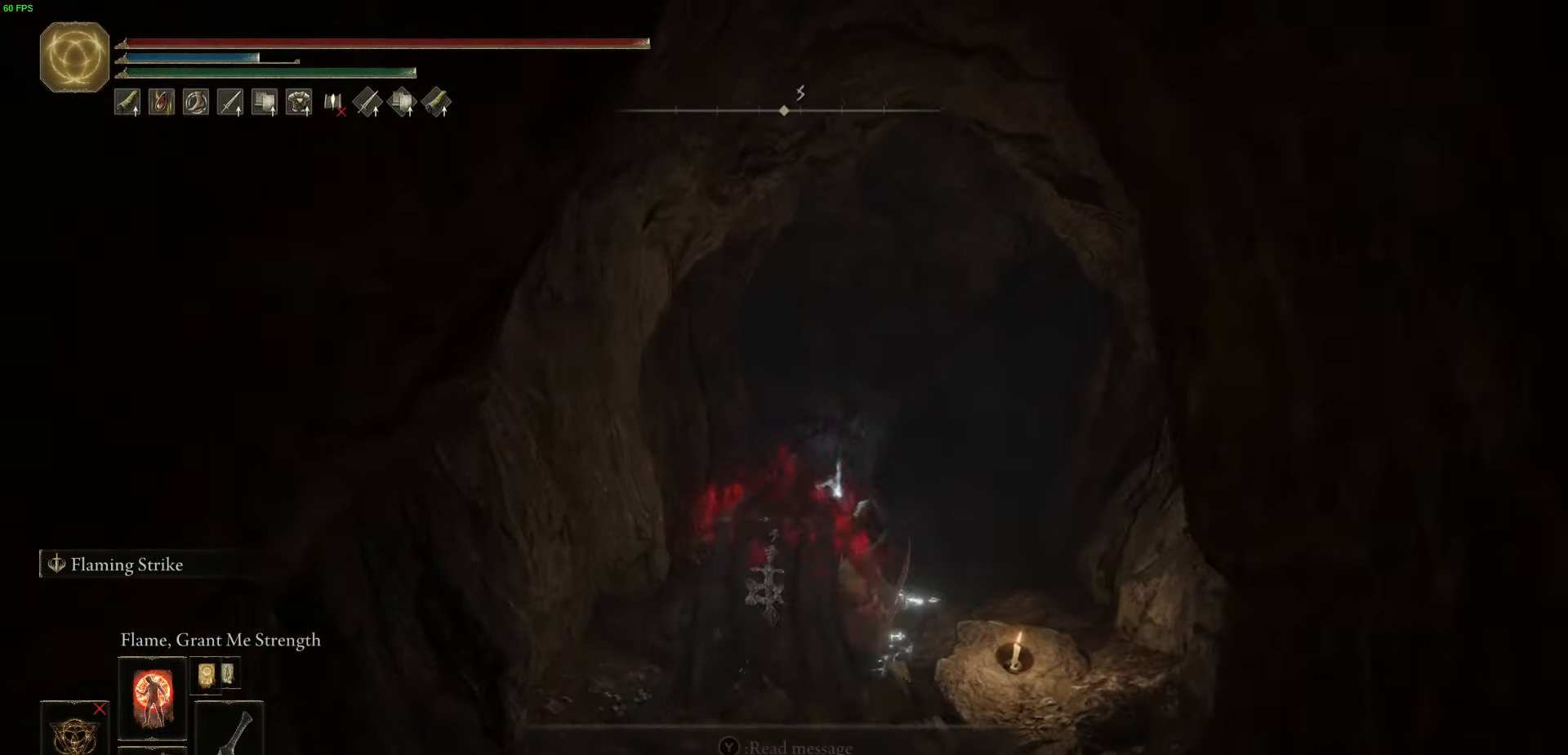
{"buttons": ["A", "B"], "left_stick": "up-right", "right_stick": "center", "events": [[166, "A", "down"], [283, "R1", "down"], [350, "left_stick", "up-right"], [500, "R1", "up"]]}
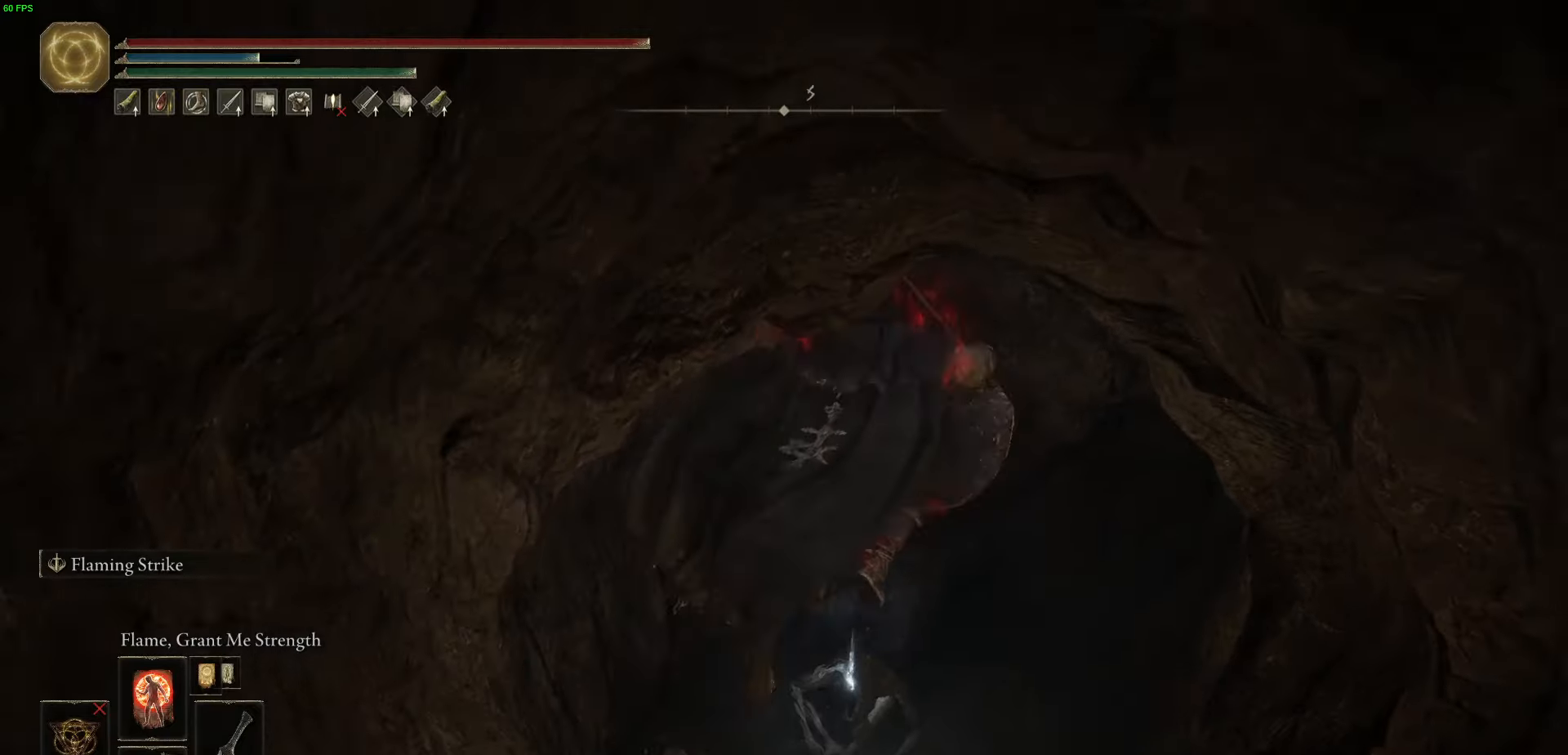
{"buttons": ["B"], "left_stick": "up-left", "right_stick": "center", "events": [[83, "A", "up"], [216, "left_stick", "up"], [433, "left_stick", "up-left"]]}
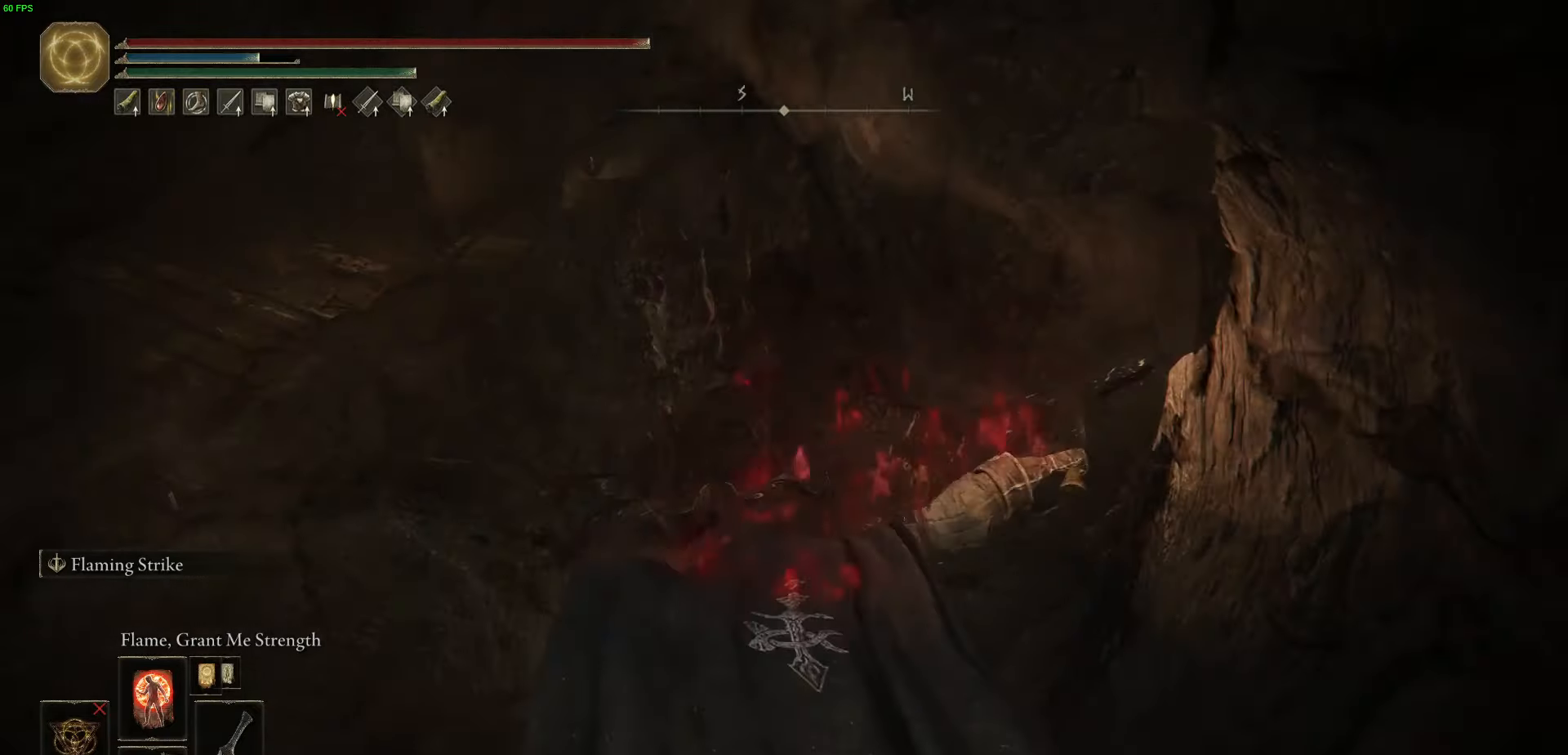
{"buttons": [], "left_stick": "down-left", "right_stick": "center", "events": [[83, "left_stick", "left"], [300, "left_stick", "down-left"], [416, "B", "up"]]}
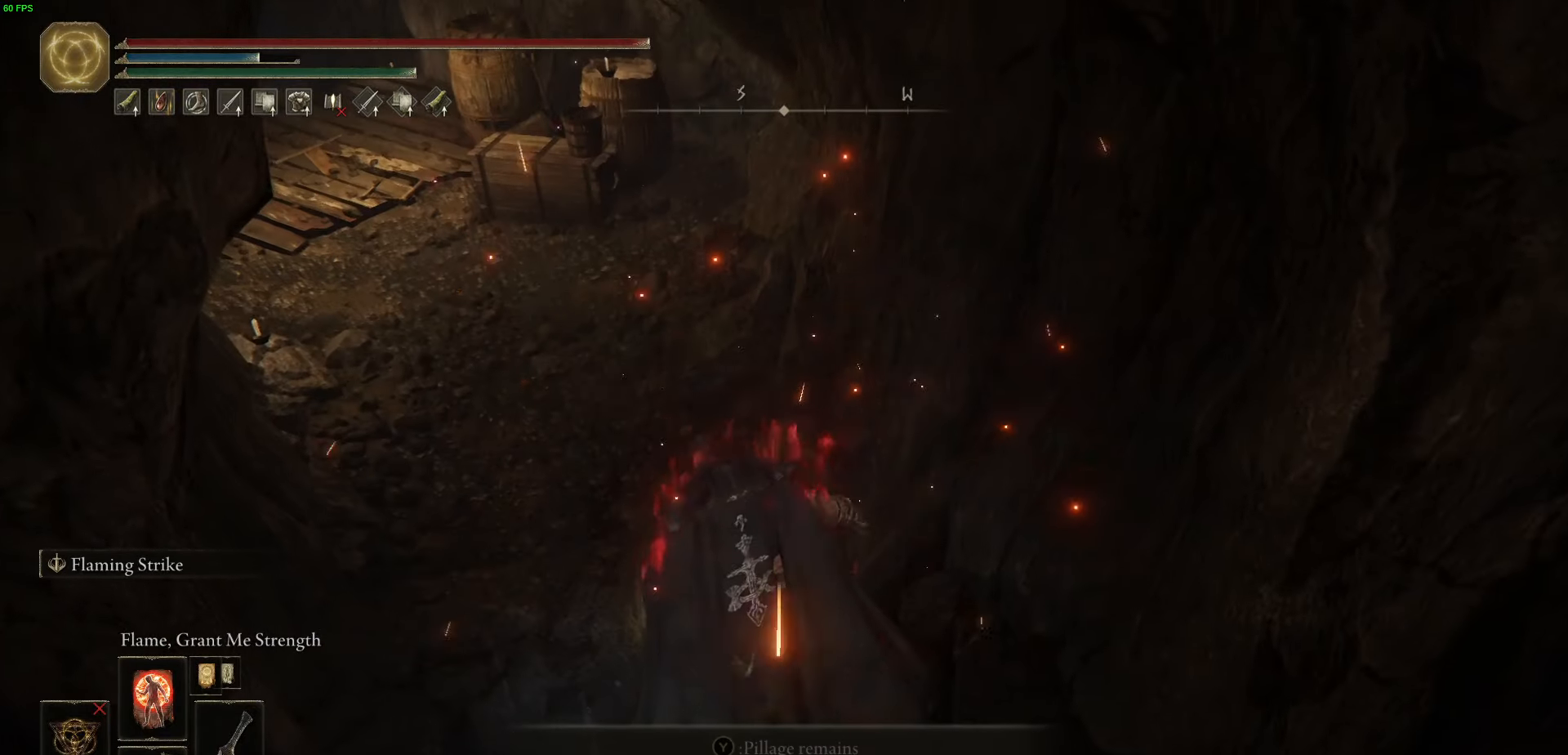
{"buttons": [], "left_stick": "up", "right_stick": "center", "events": [[50, "Y", "down"], [166, "Y", "up"], [233, "Y", "down"], [333, "Y", "up"], [350, "left_stick", "up-left"], [383, "Y", "down"], [433, "left_stick", "up"], [500, "Y", "up"]]}
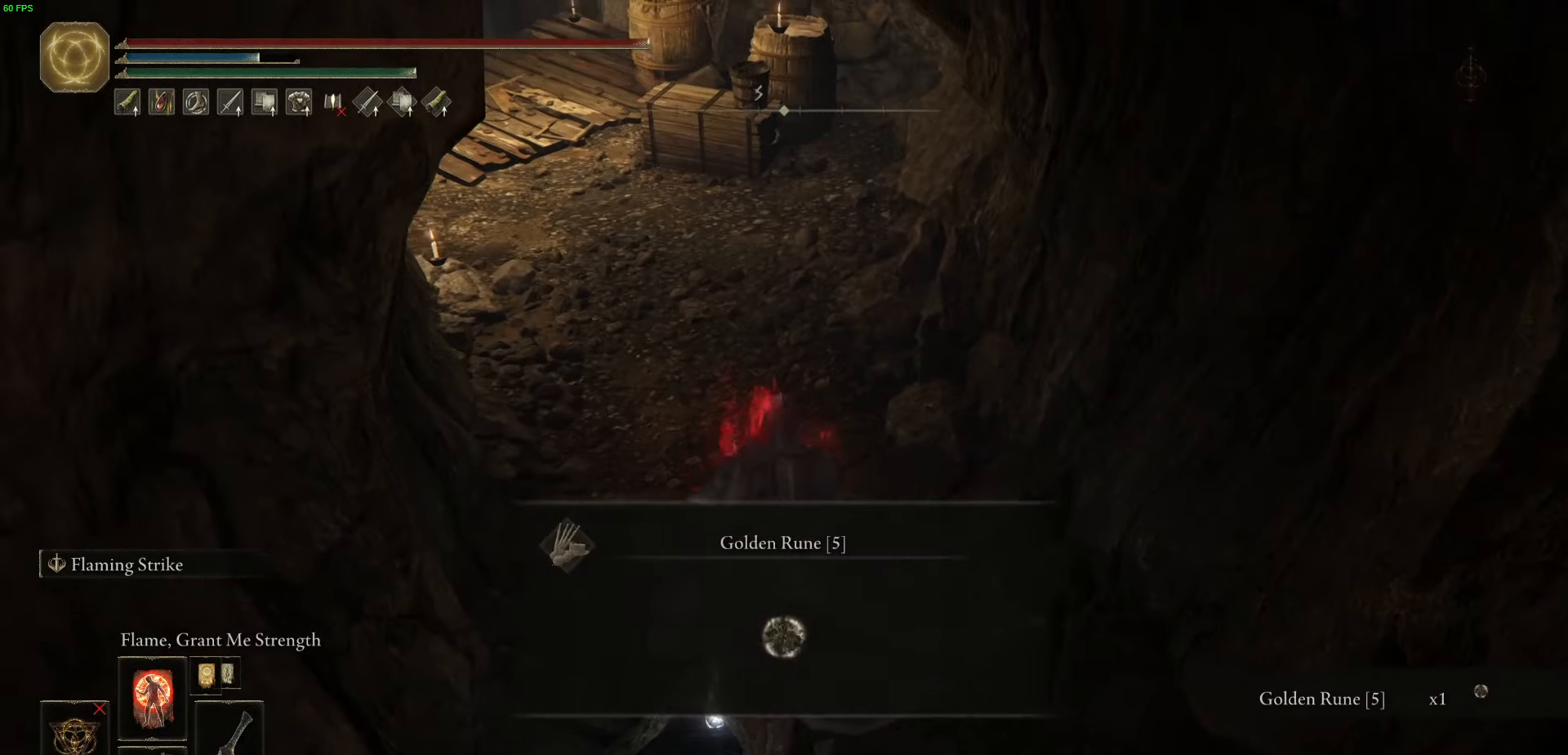
{"buttons": ["B"], "left_stick": "up", "right_stick": "center", "events": [[116, "B", "down"]]}
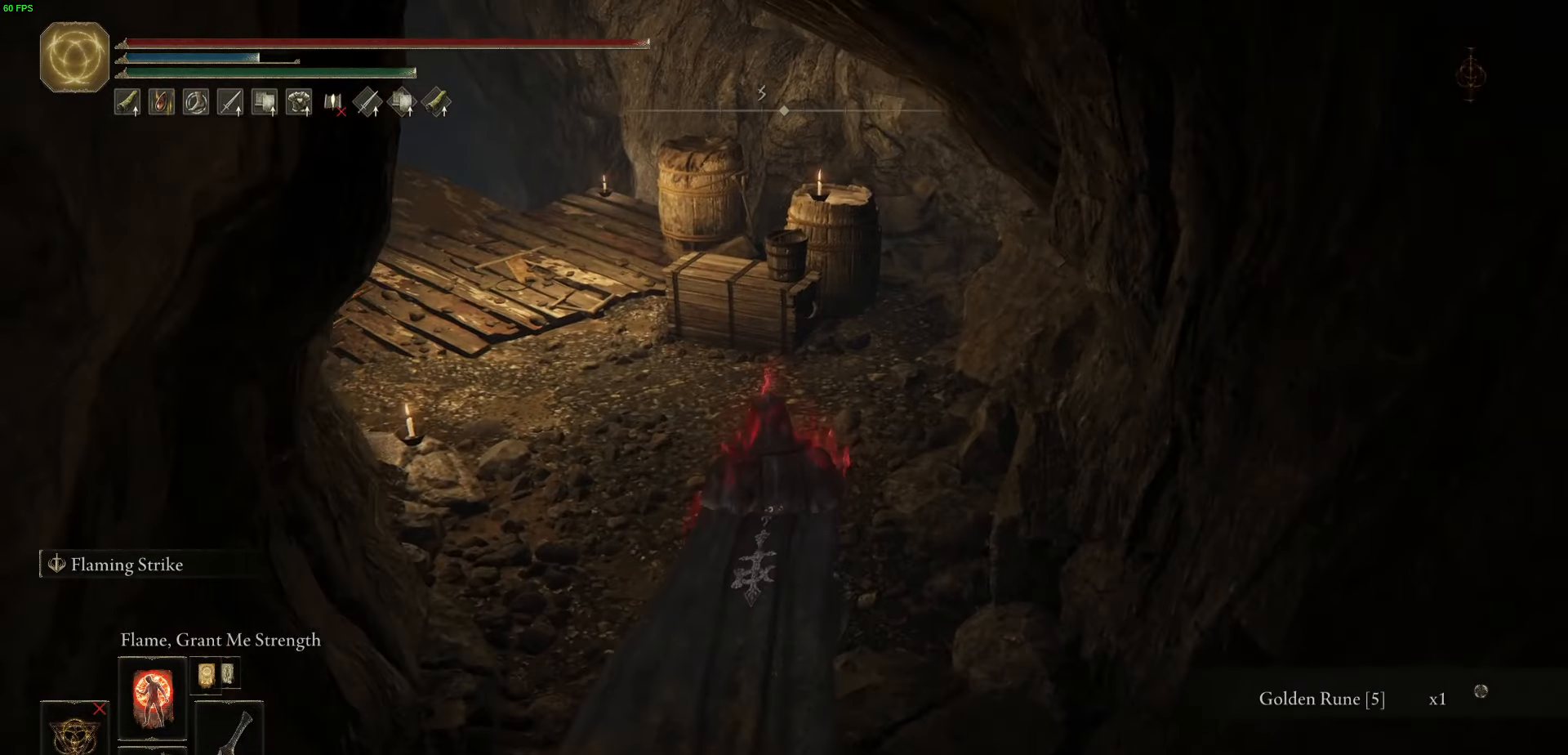
{"buttons": ["B"], "left_stick": "up", "right_stick": "center", "events": [[33, "right_stick", "left"], [333, "right_stick", "center"]]}
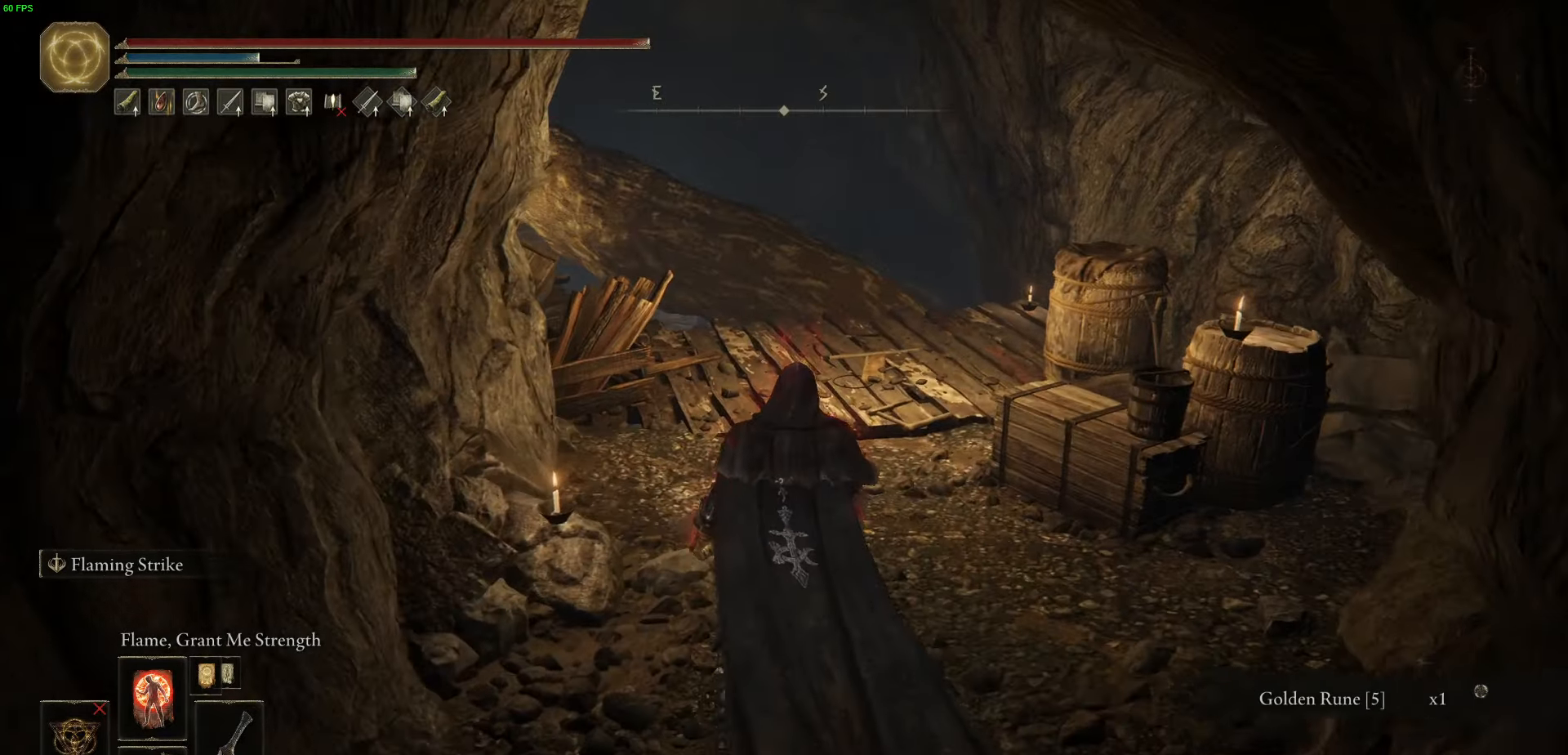
{"buttons": ["B"], "left_stick": "up-right", "right_stick": "center", "events": [[216, "left_stick", "up-right"]]}
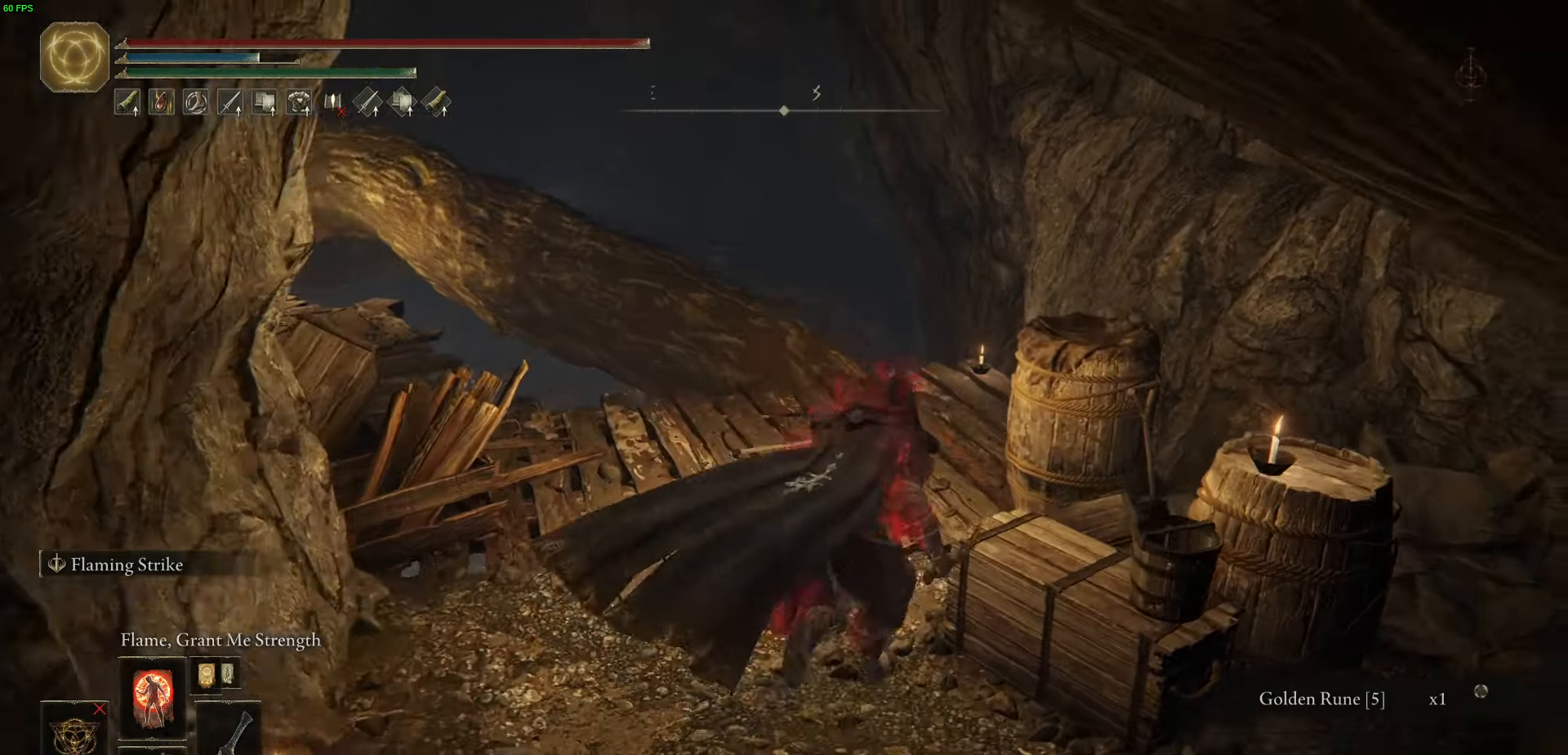
{"buttons": ["B"], "left_stick": "up", "right_stick": "down-left", "events": [[16, "right_stick", "down-left"], [233, "left_stick", "up"]]}
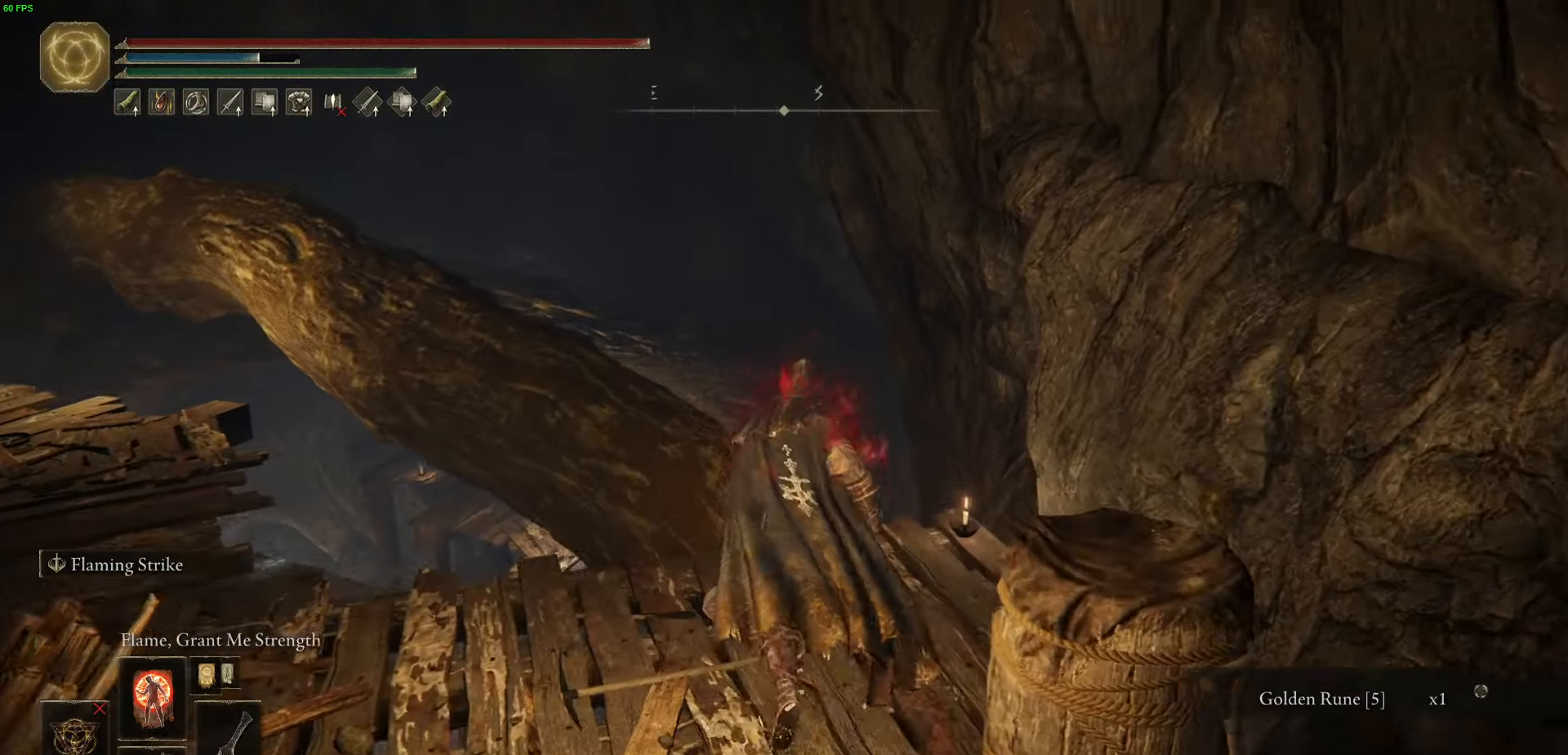
{"buttons": ["B"], "left_stick": "up", "right_stick": "down-left", "events": [[183, "left_stick", "up-left"], [350, "left_stick", "up"]]}
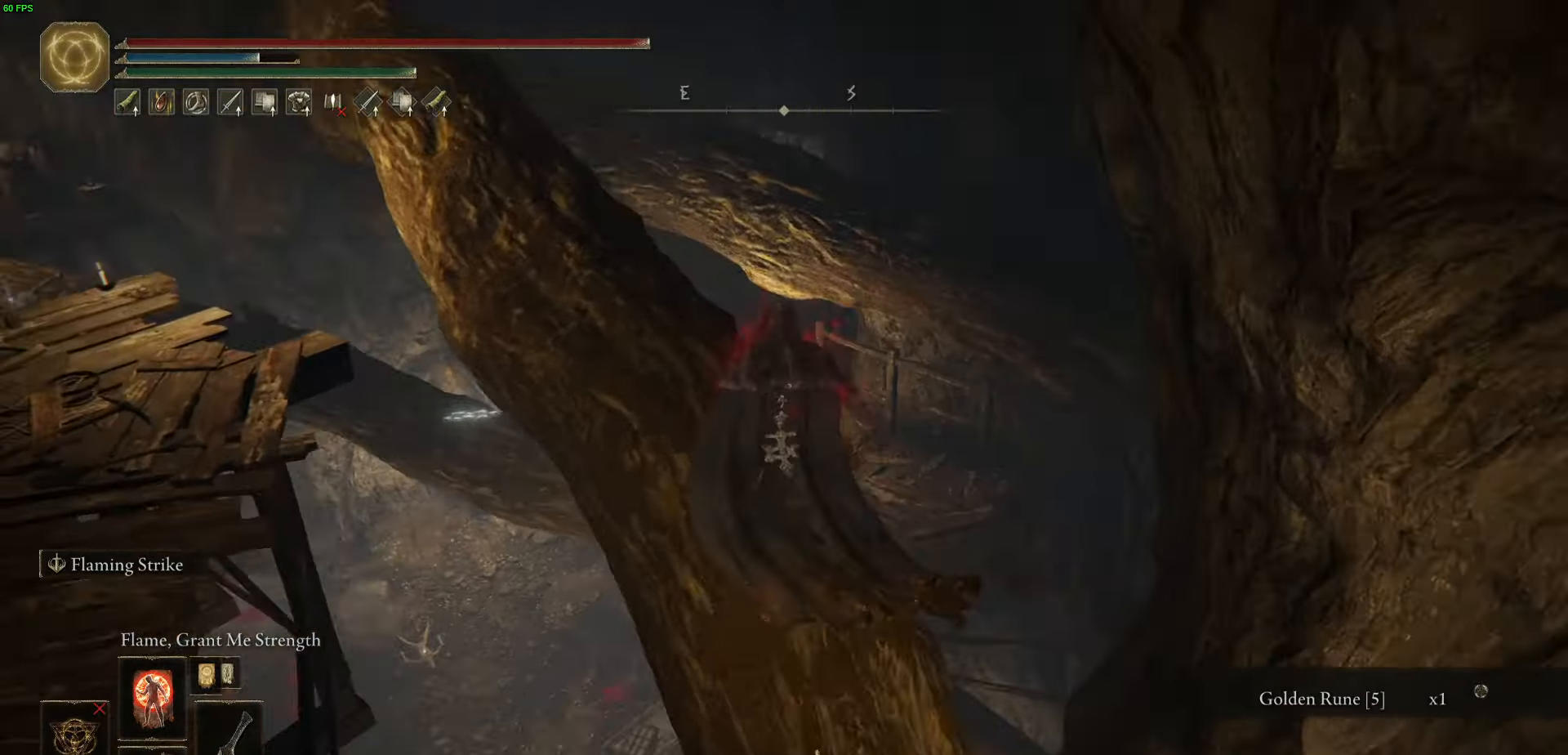
{"buttons": ["B"], "left_stick": "up", "right_stick": "center", "events": [[50, "left_stick", "up-left"], [133, "right_stick", "left"], [250, "left_stick", "up"], [333, "right_stick", "center"]]}
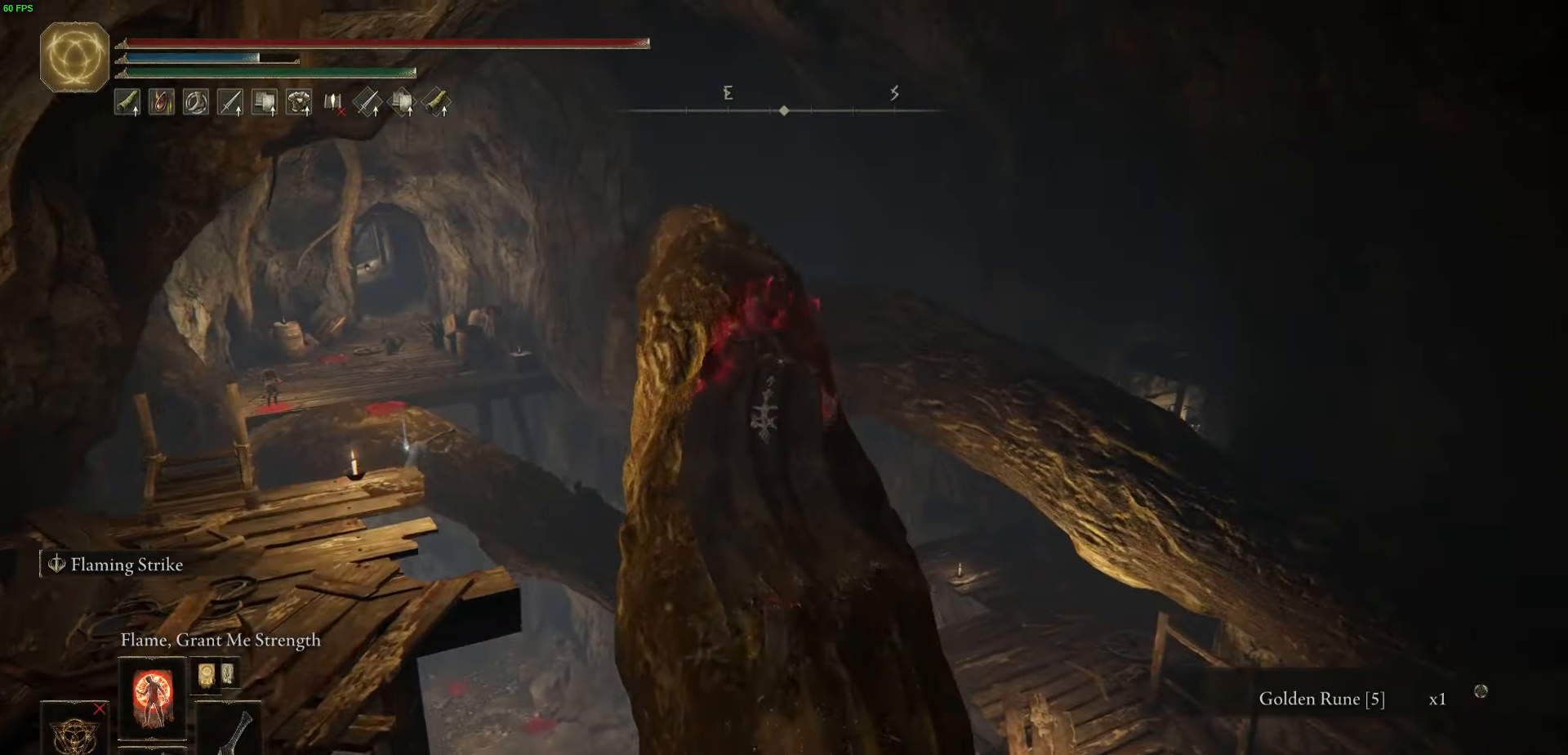
{"buttons": ["B"], "left_stick": "up", "right_stick": "down-left", "events": [[216, "right_stick", "down-left"]]}
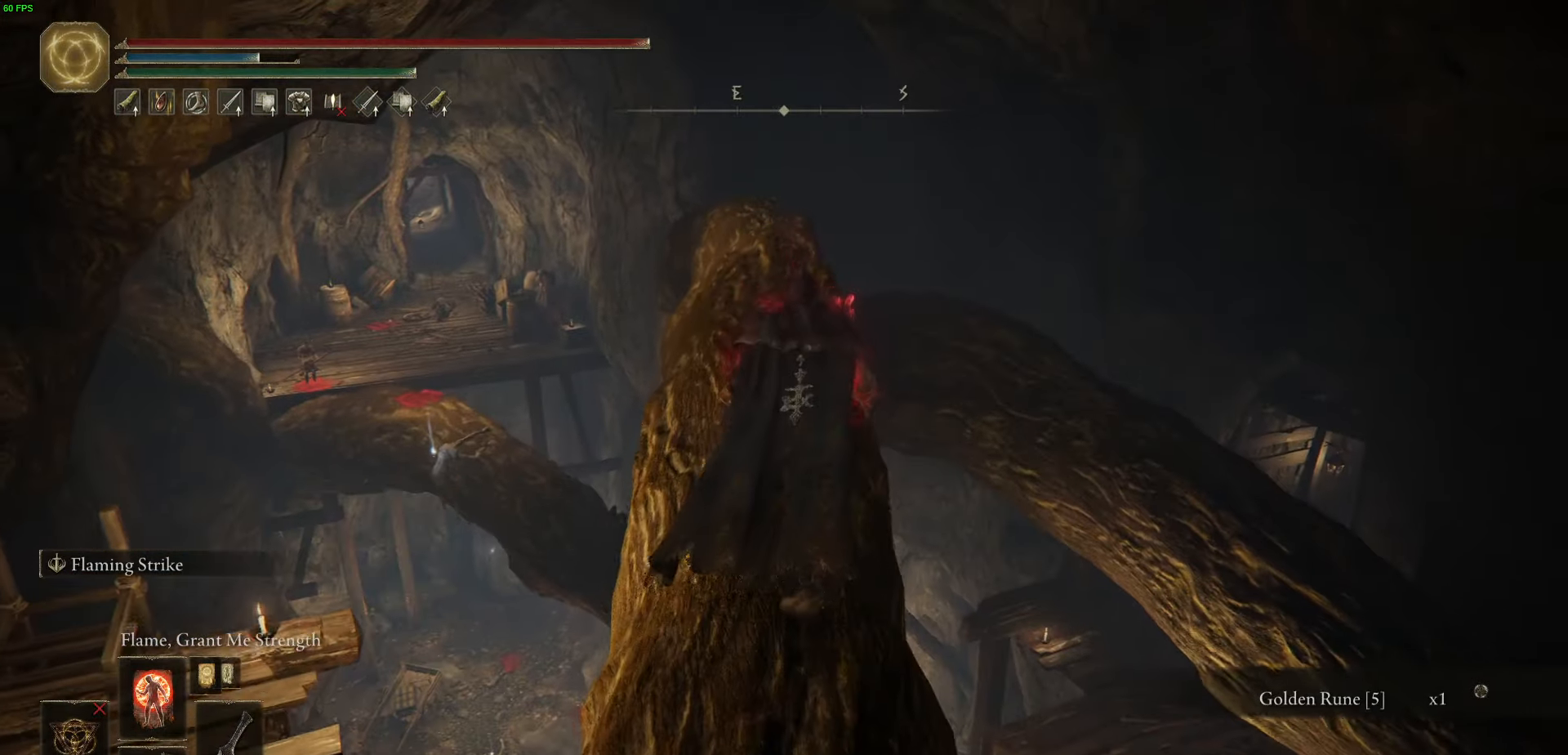
{"buttons": ["B"], "left_stick": "up", "right_stick": "down-left", "events": []}
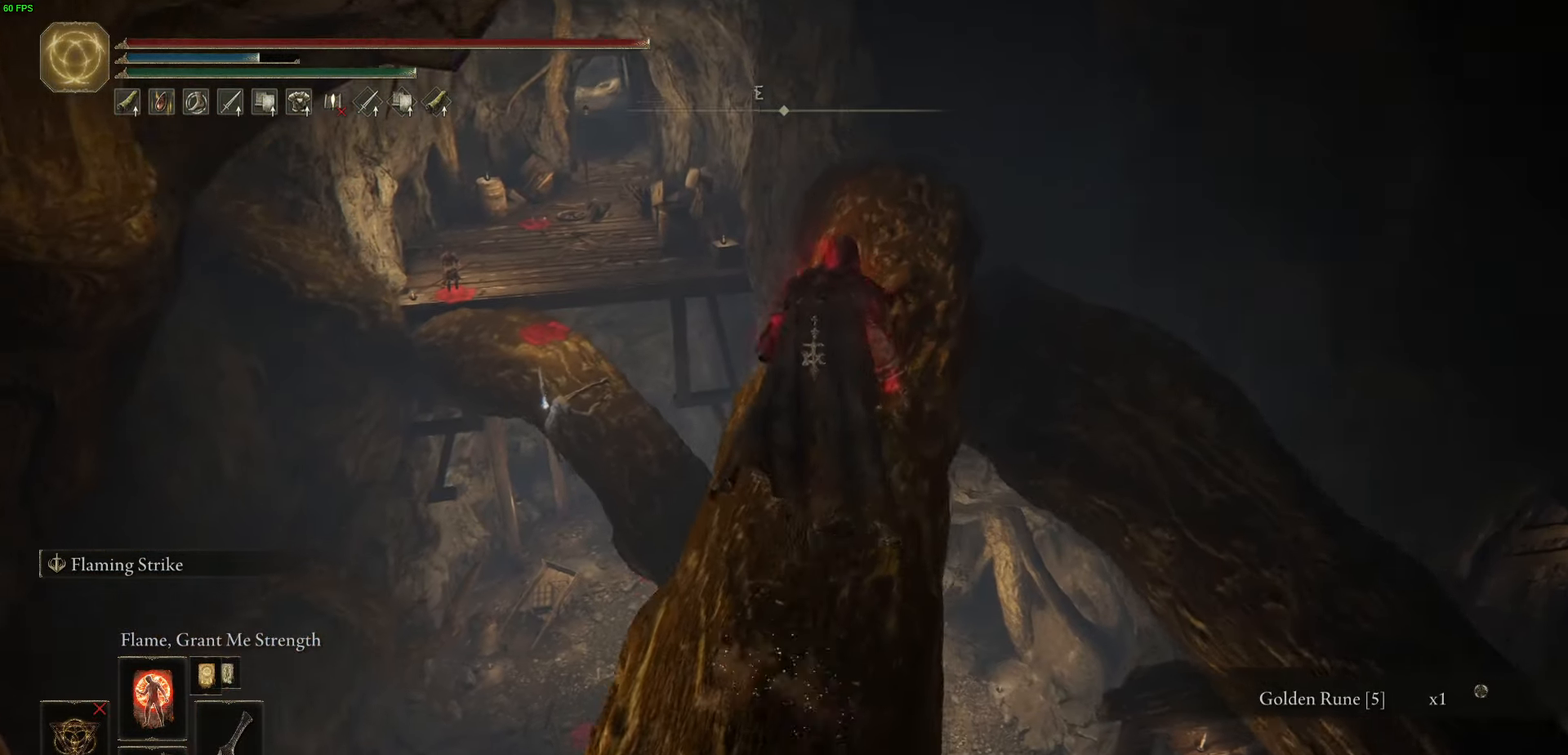
{"buttons": ["A", "B"], "left_stick": "up", "right_stick": "center", "events": [[133, "right_stick", "center"], [300, "A", "down"]]}
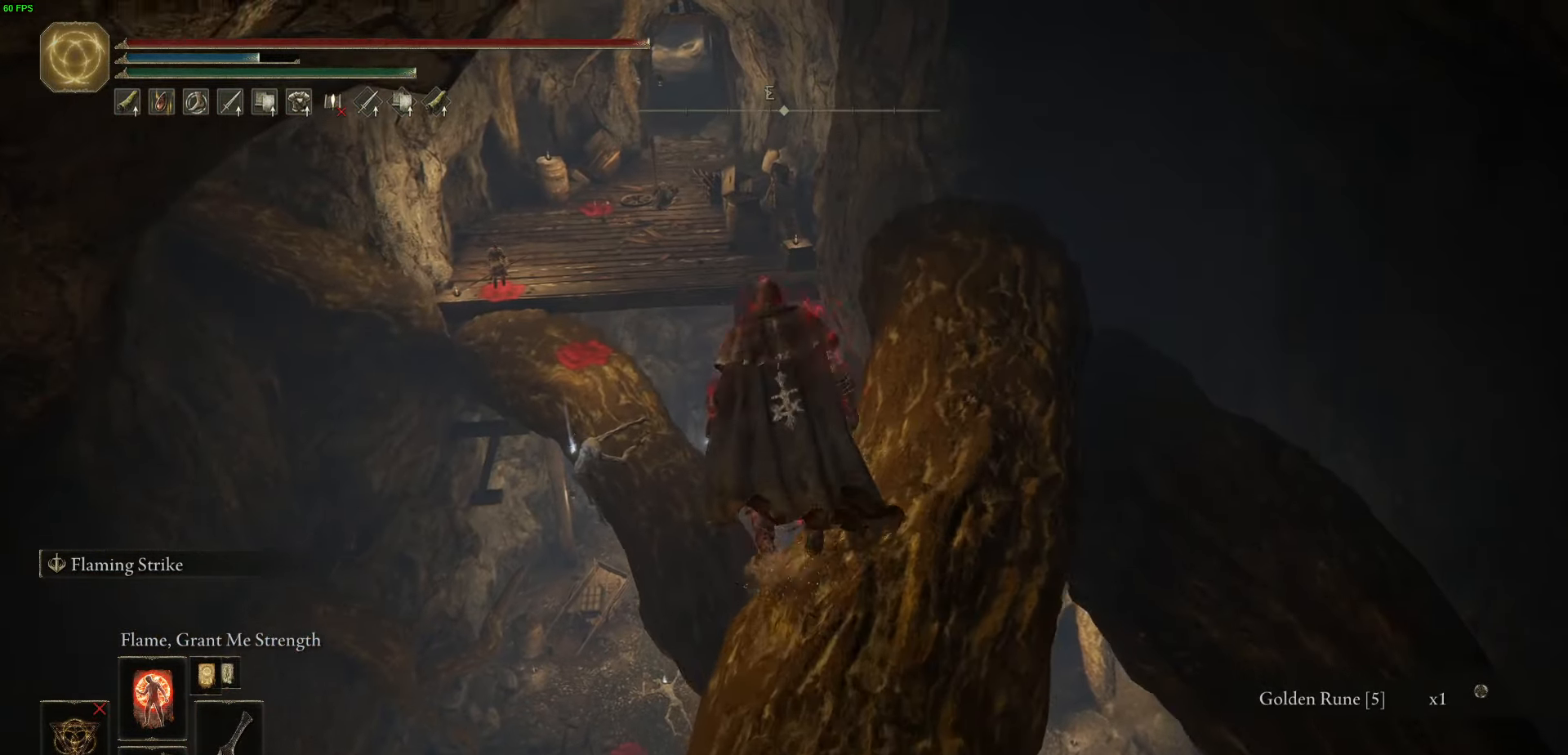
{"buttons": ["B"], "left_stick": "up", "right_stick": "down-left", "events": [[66, "left_stick", "up-left"], [133, "A", "up"], [233, "right_stick", "down"], [316, "right_stick", "down-left"], [416, "left_stick", "up"]]}
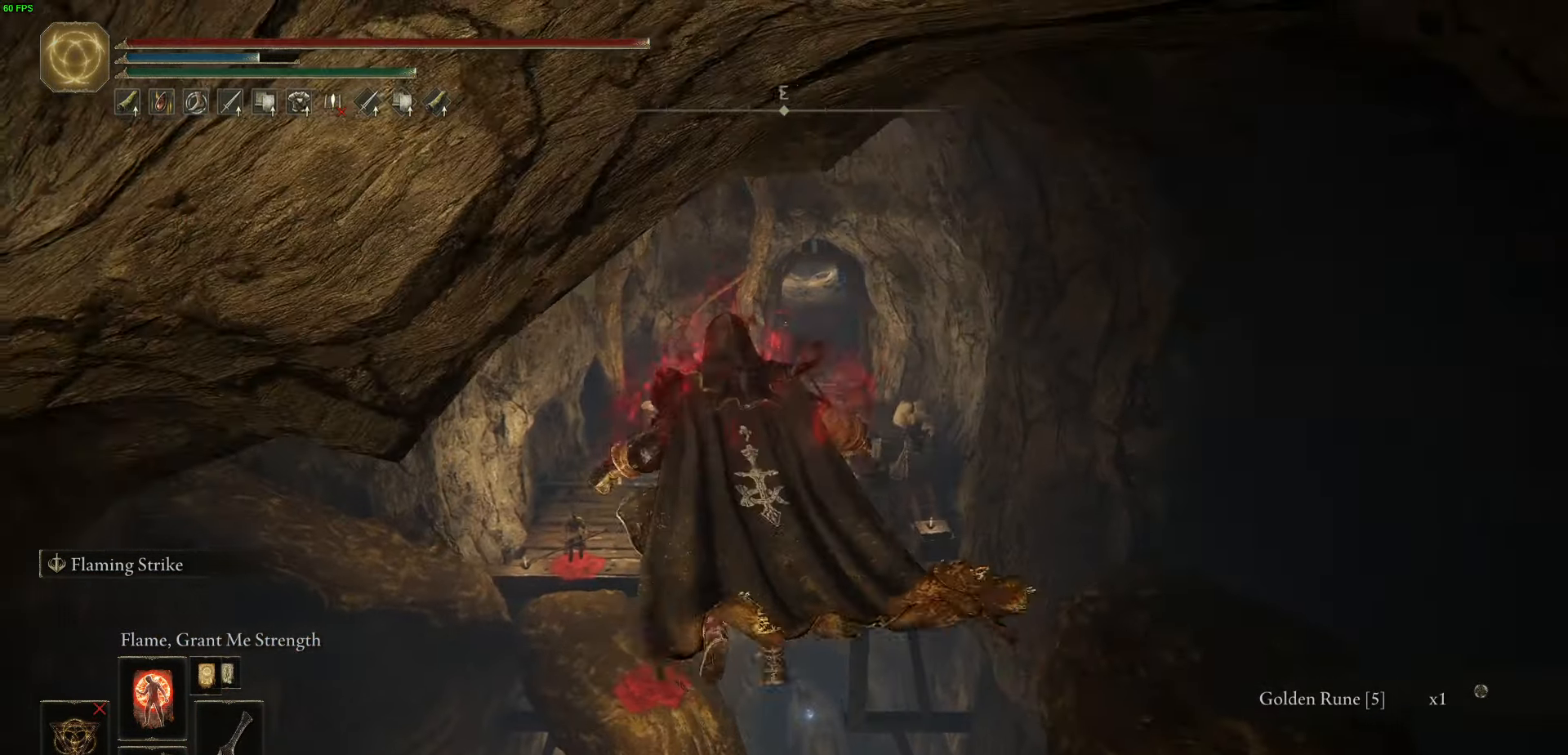
{"buttons": ["B"], "left_stick": "up-right", "right_stick": "center", "events": [[83, "right_stick", "center"], [266, "left_stick", "up-right"]]}
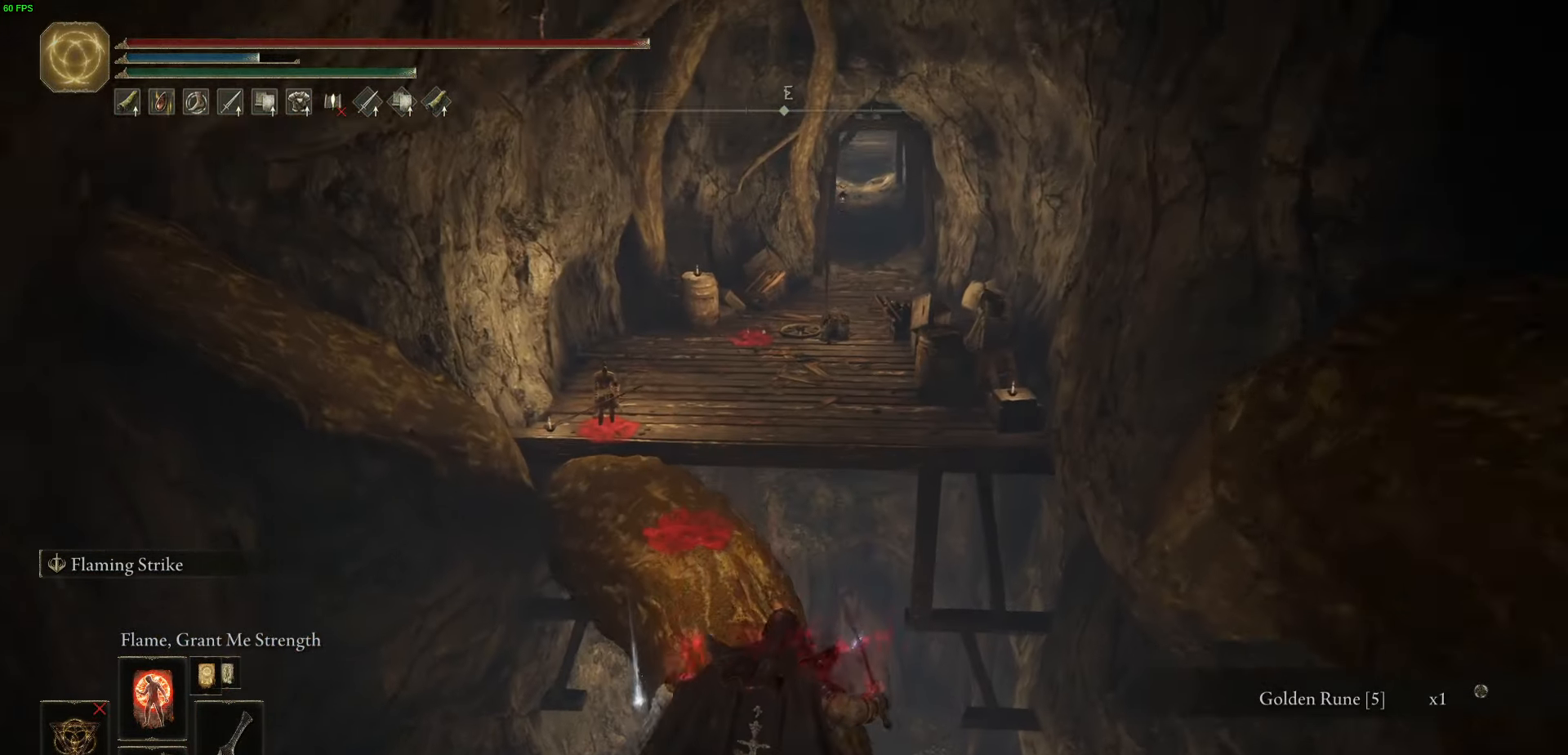
{"buttons": ["B"], "left_stick": "up-right", "right_stick": "right", "events": [[483, "right_stick", "right"]]}
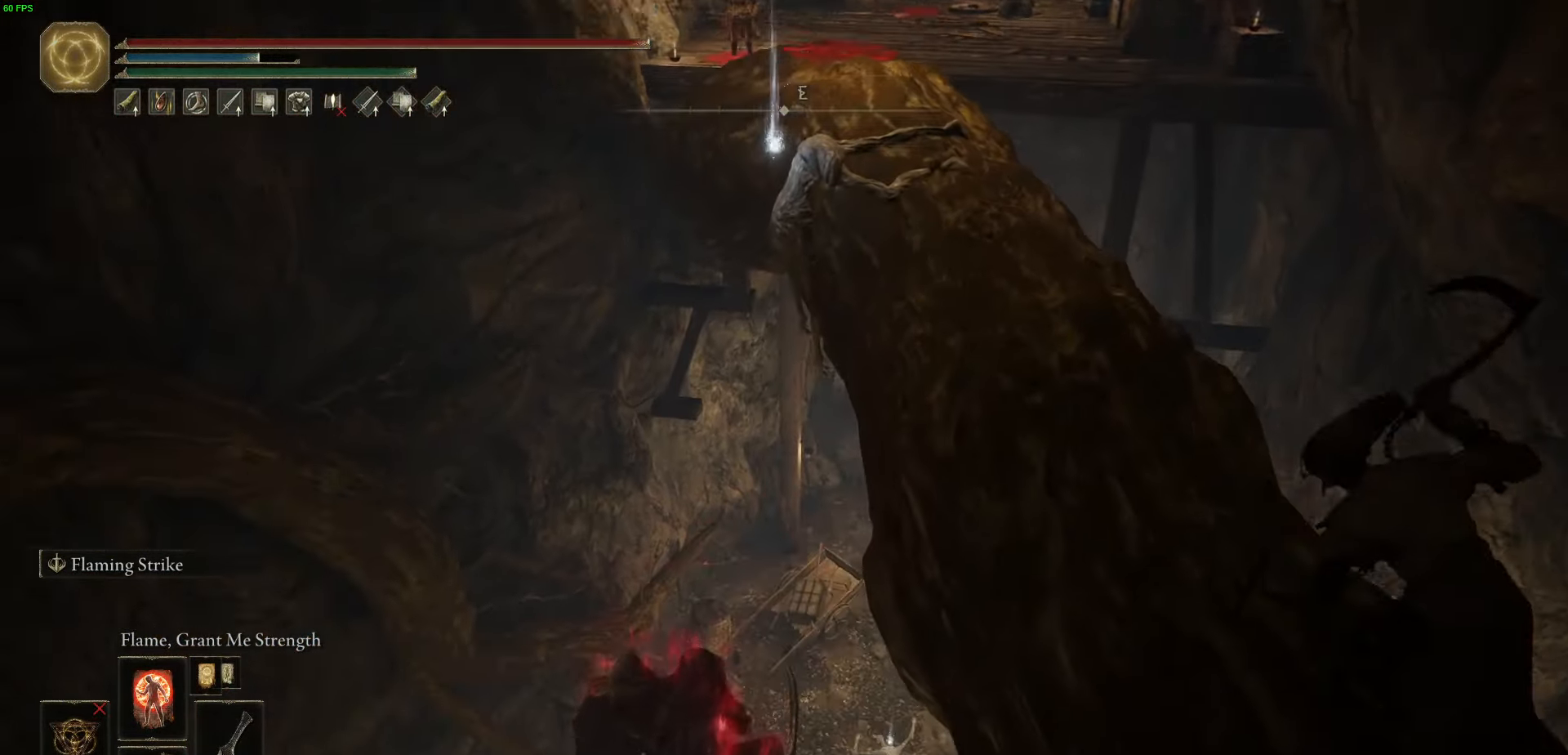
{"buttons": ["B"], "left_stick": "up-right", "right_stick": "up-right", "events": [[283, "left_stick", "center"], [350, "right_stick", "up-right"], [500, "left_stick", "up-right"]]}
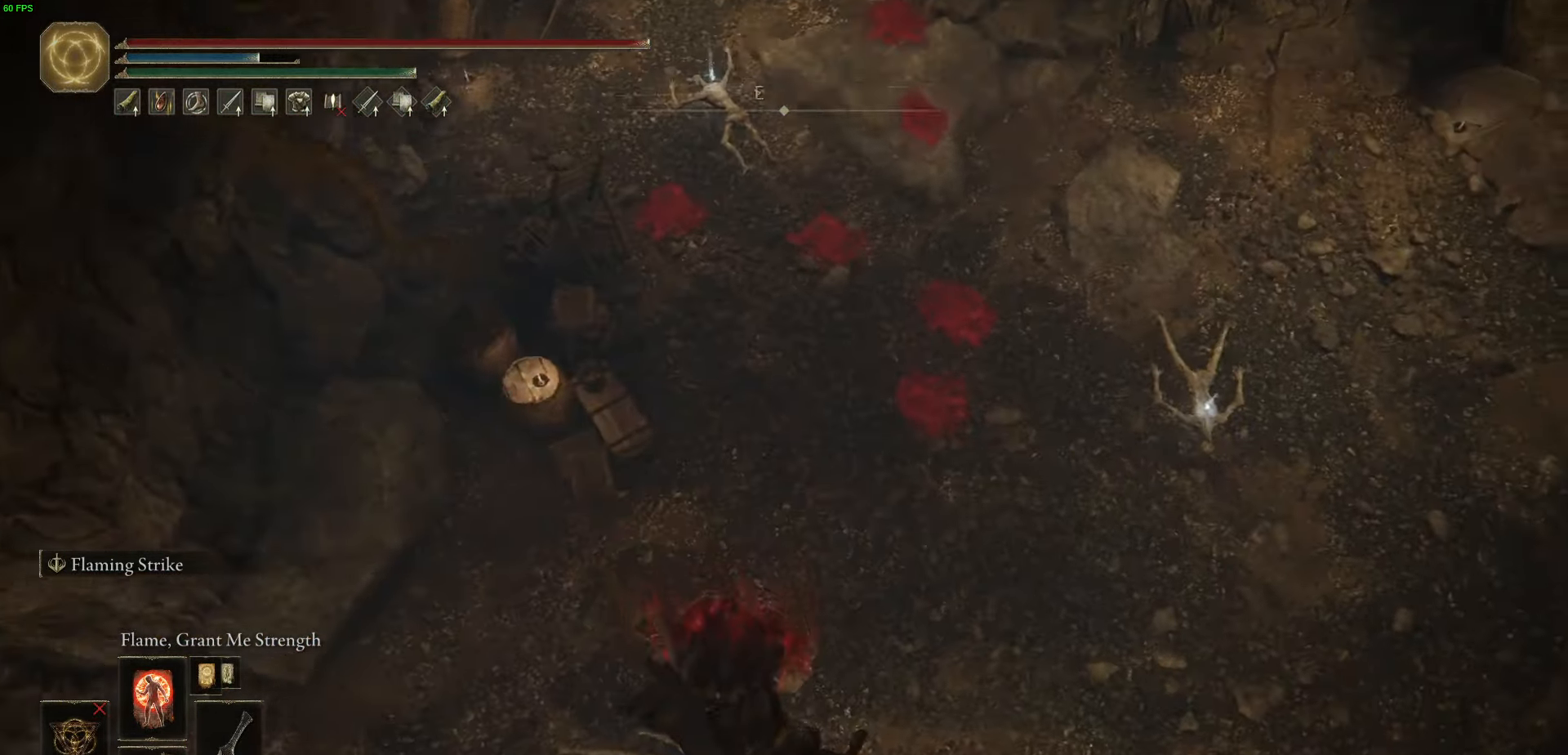
{"buttons": ["B"], "left_stick": "up-right", "right_stick": "up", "events": [[383, "right_stick", "up"]]}
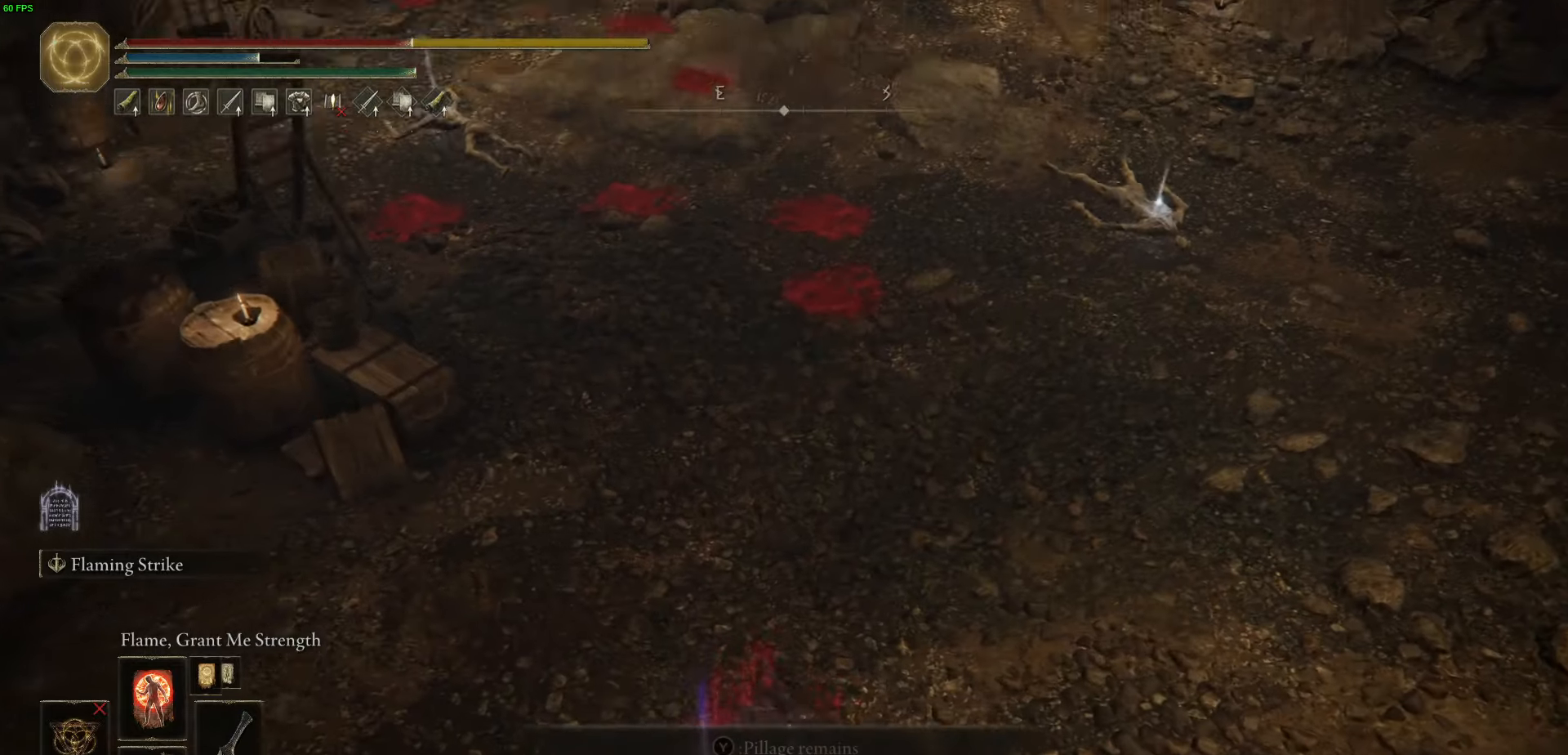
{"buttons": ["B"], "left_stick": "down", "right_stick": "center", "events": [[250, "left_stick", "right"], [400, "right_stick", "center"], [450, "left_stick", "down"]]}
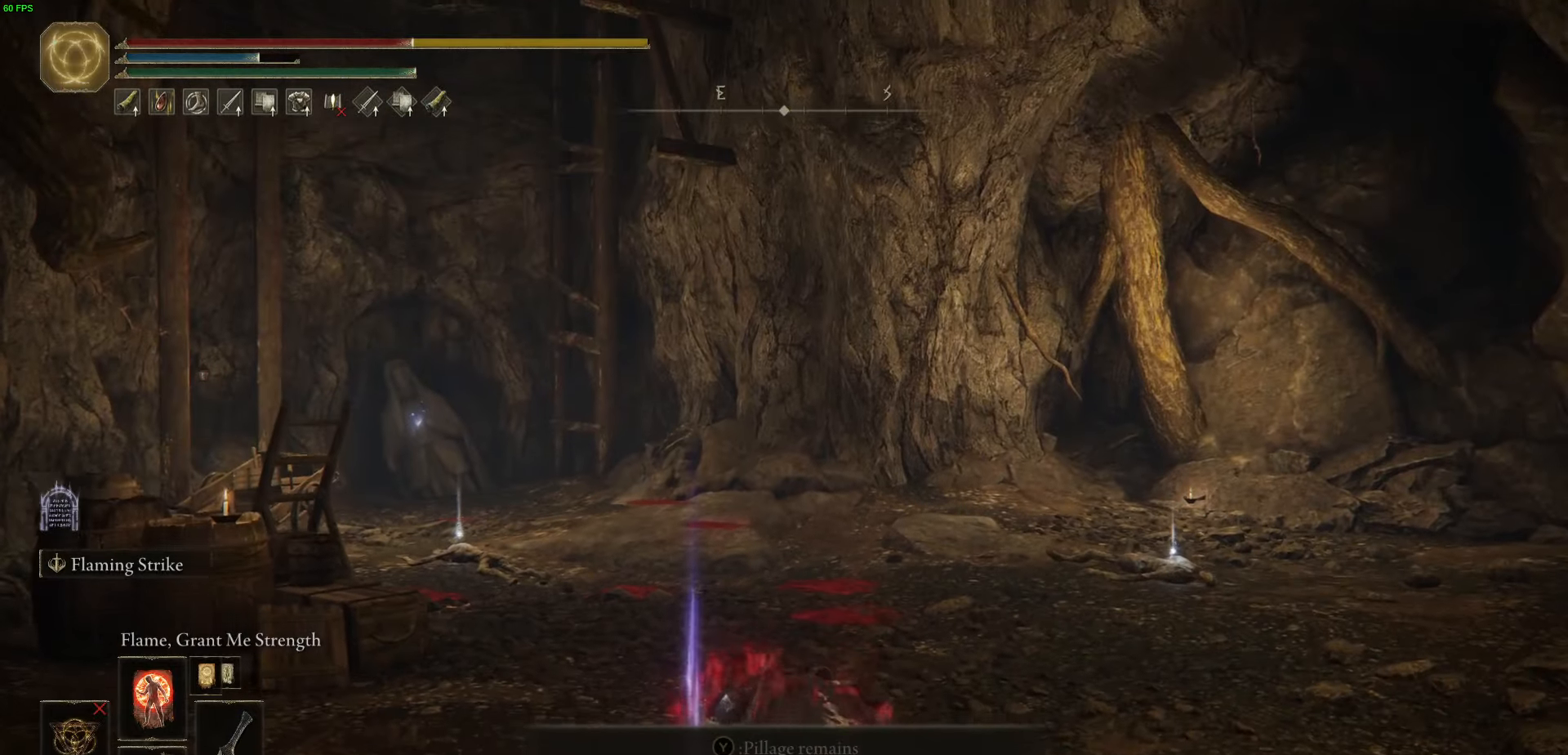
{"buttons": ["B"], "left_stick": "down-left", "right_stick": "center", "events": [[50, "left_stick", "down-left"]]}
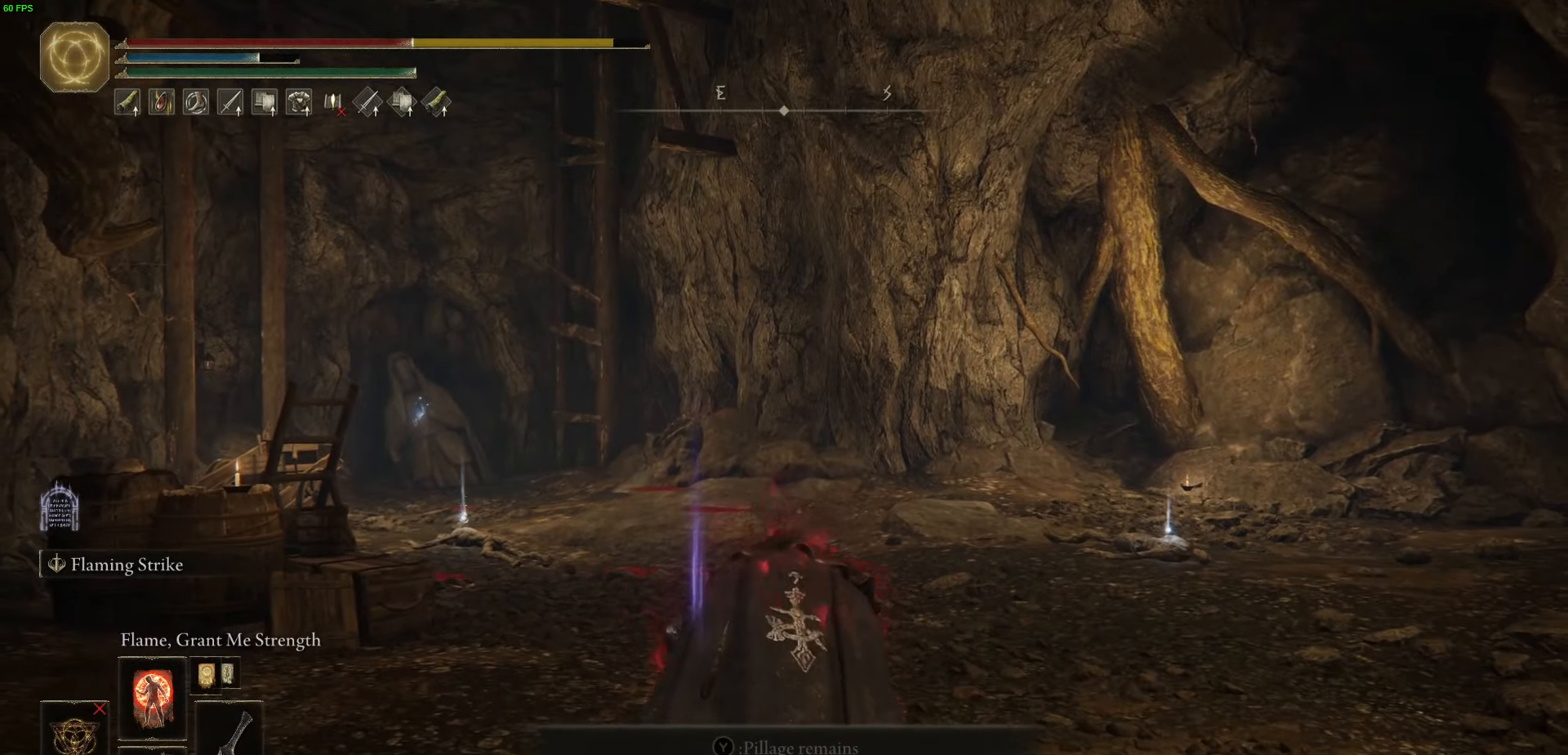
{"buttons": ["B"], "left_stick": "up-right", "right_stick": "center", "events": [[50, "Y", "down"], [250, "R1", "down"], [350, "left_stick", "up-left"], [383, "R1", "up"], [450, "left_stick", "up-right"], [483, "Y", "up"]]}